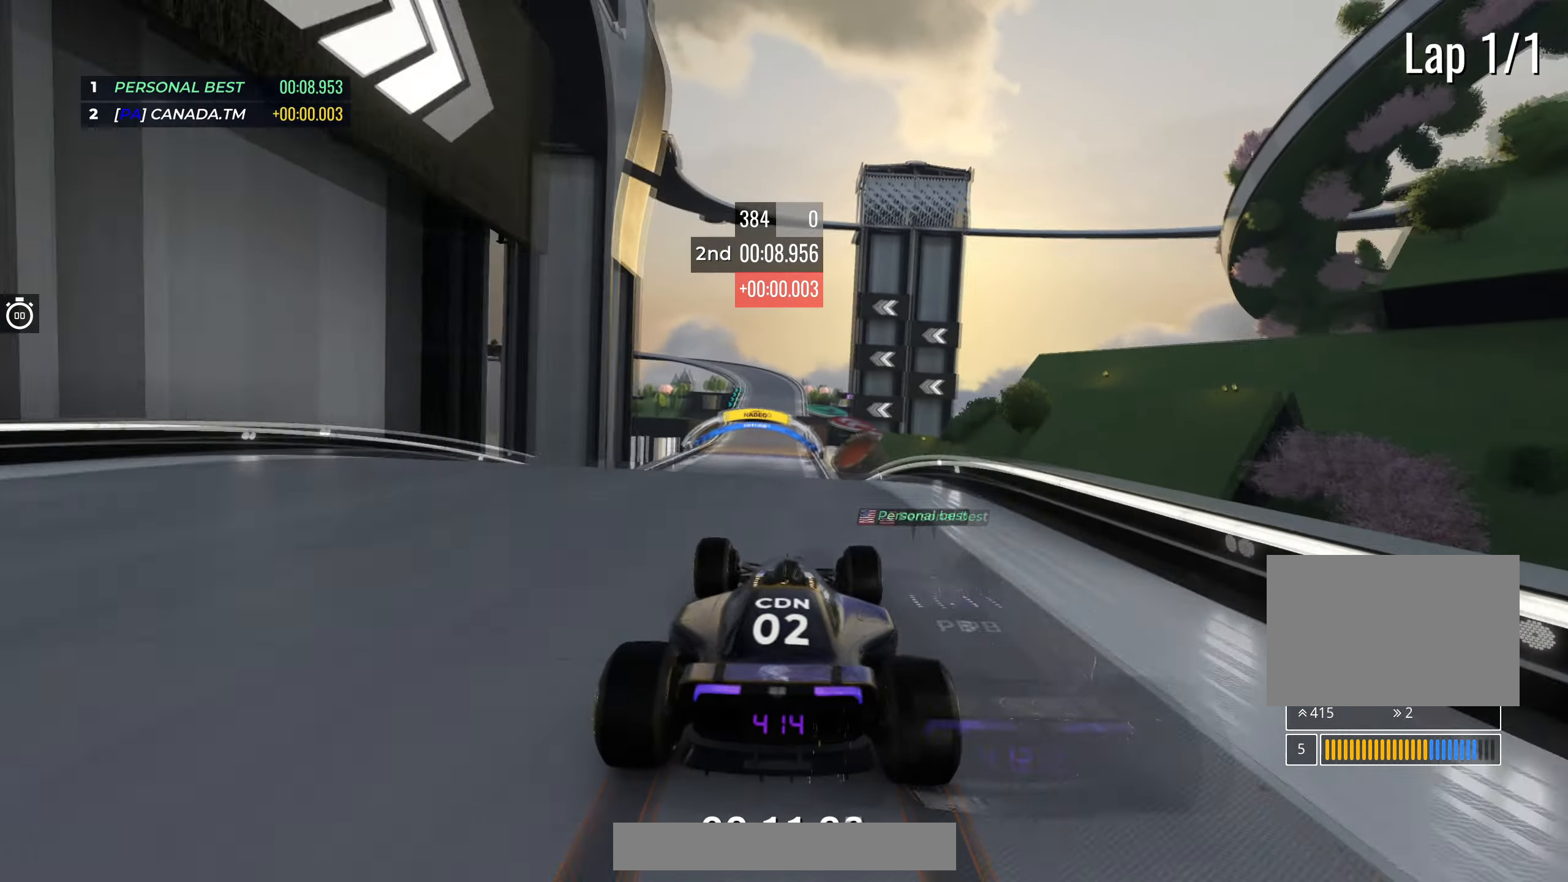
Gameplay with keyboard; each line is a JSON object with the keys held at the frame after it. "events" lists presses ("down") and releases ("up") of "down", "left", "right" and "up" between this image and that frame as [ms after this image, input, new state], when the widget could be followed in between. No other keys are recorded. Mouse input is not recorded.
{"keys": ["right", "up"], "events": [[67, "left", "up"], [317, "down", "down"], [367, "right", "down"], [433, "down", "up"]]}
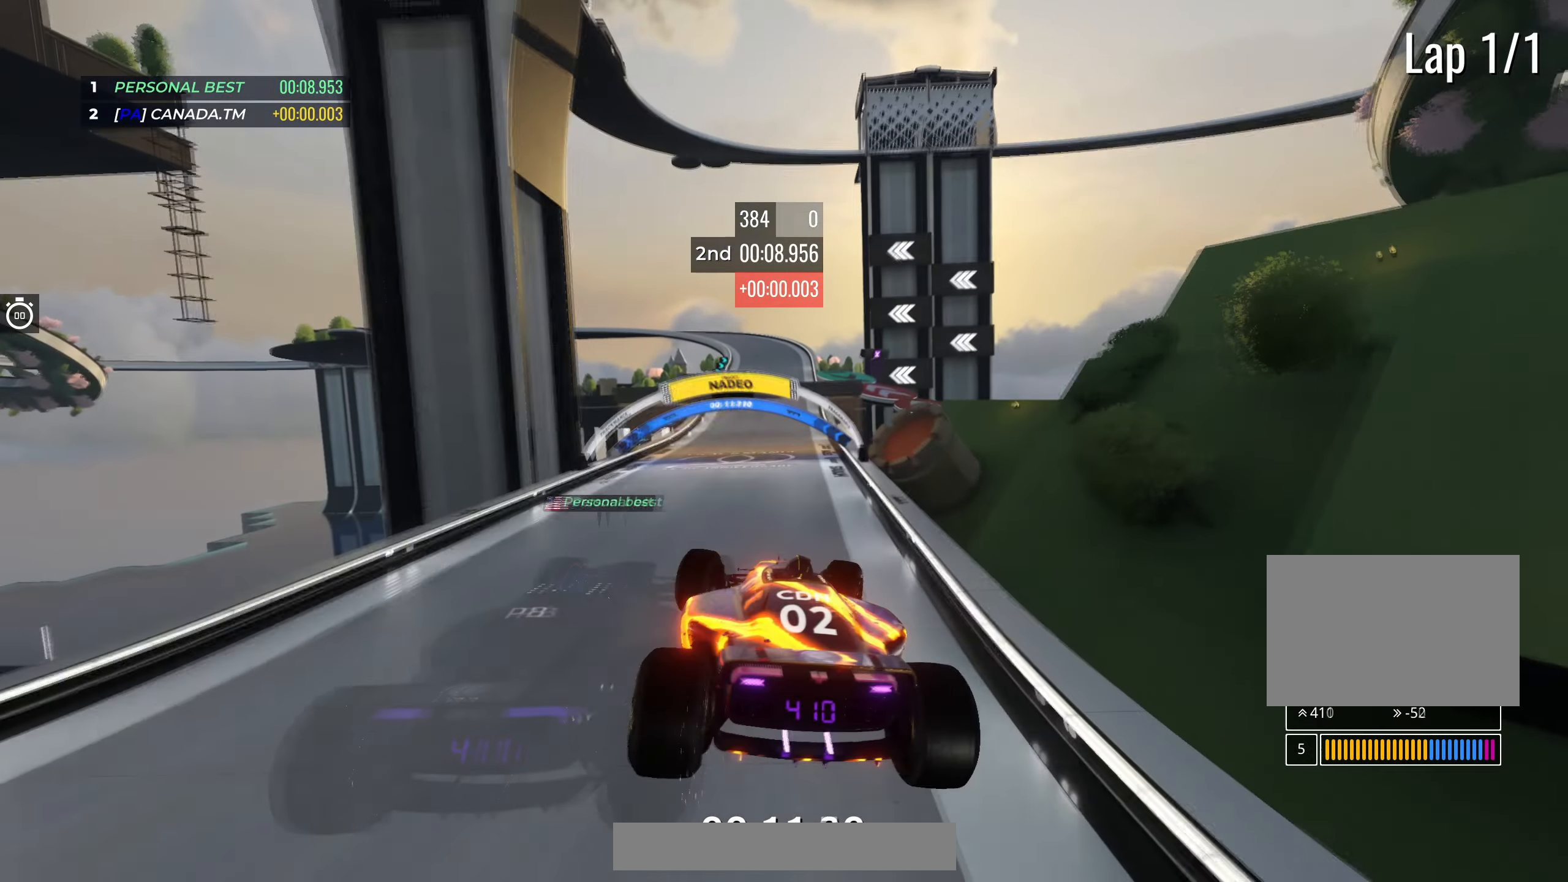
{"keys": ["right", "up"], "events": []}
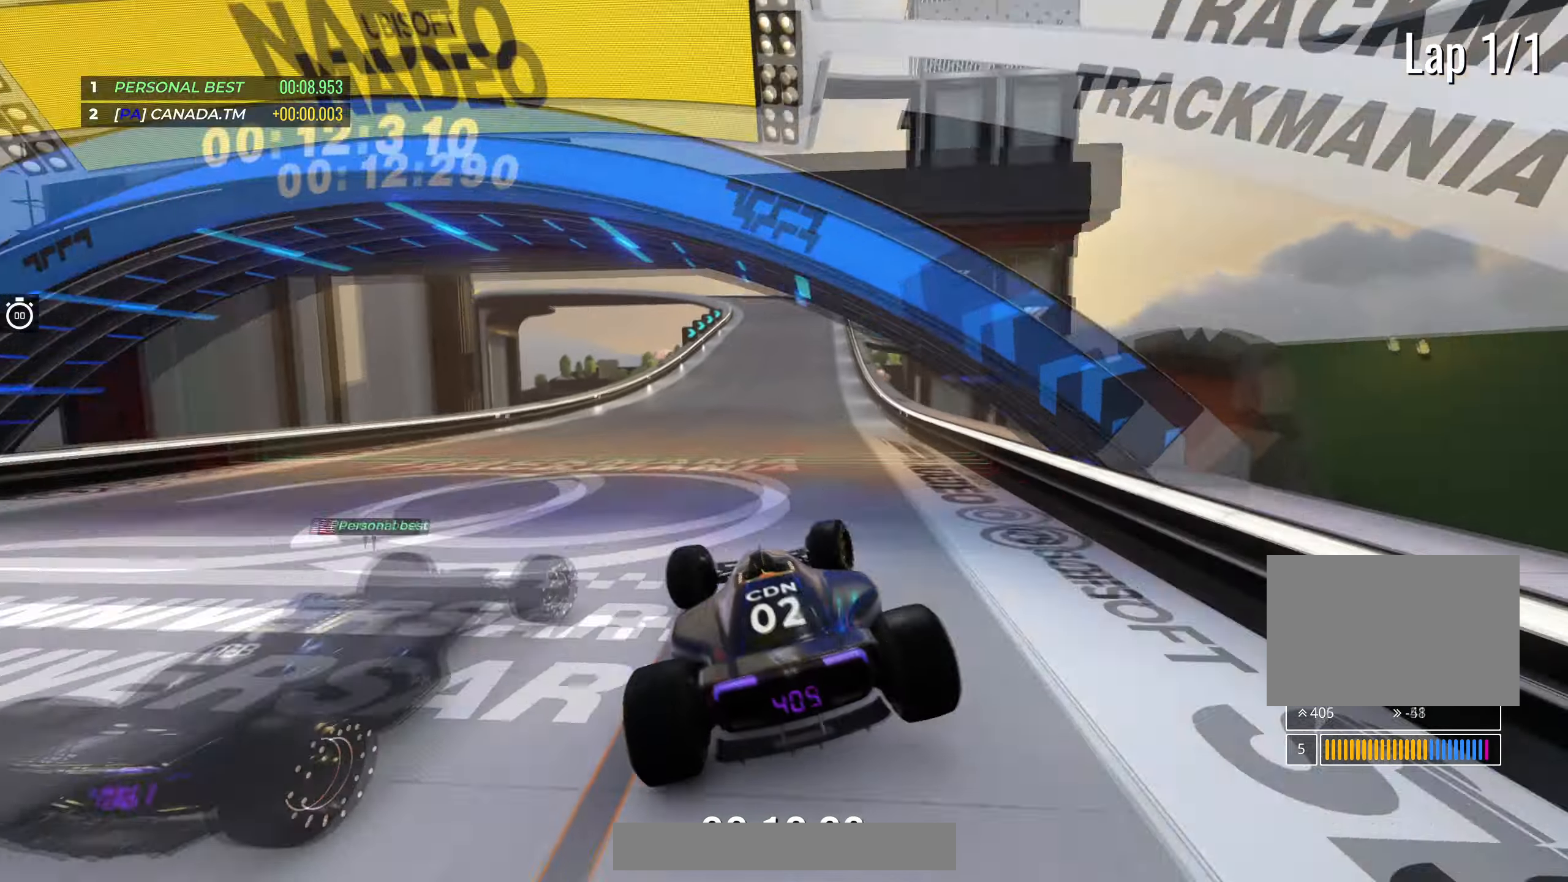
{"keys": ["left", "up"], "events": [[133, "right", "up"], [433, "left", "down"]]}
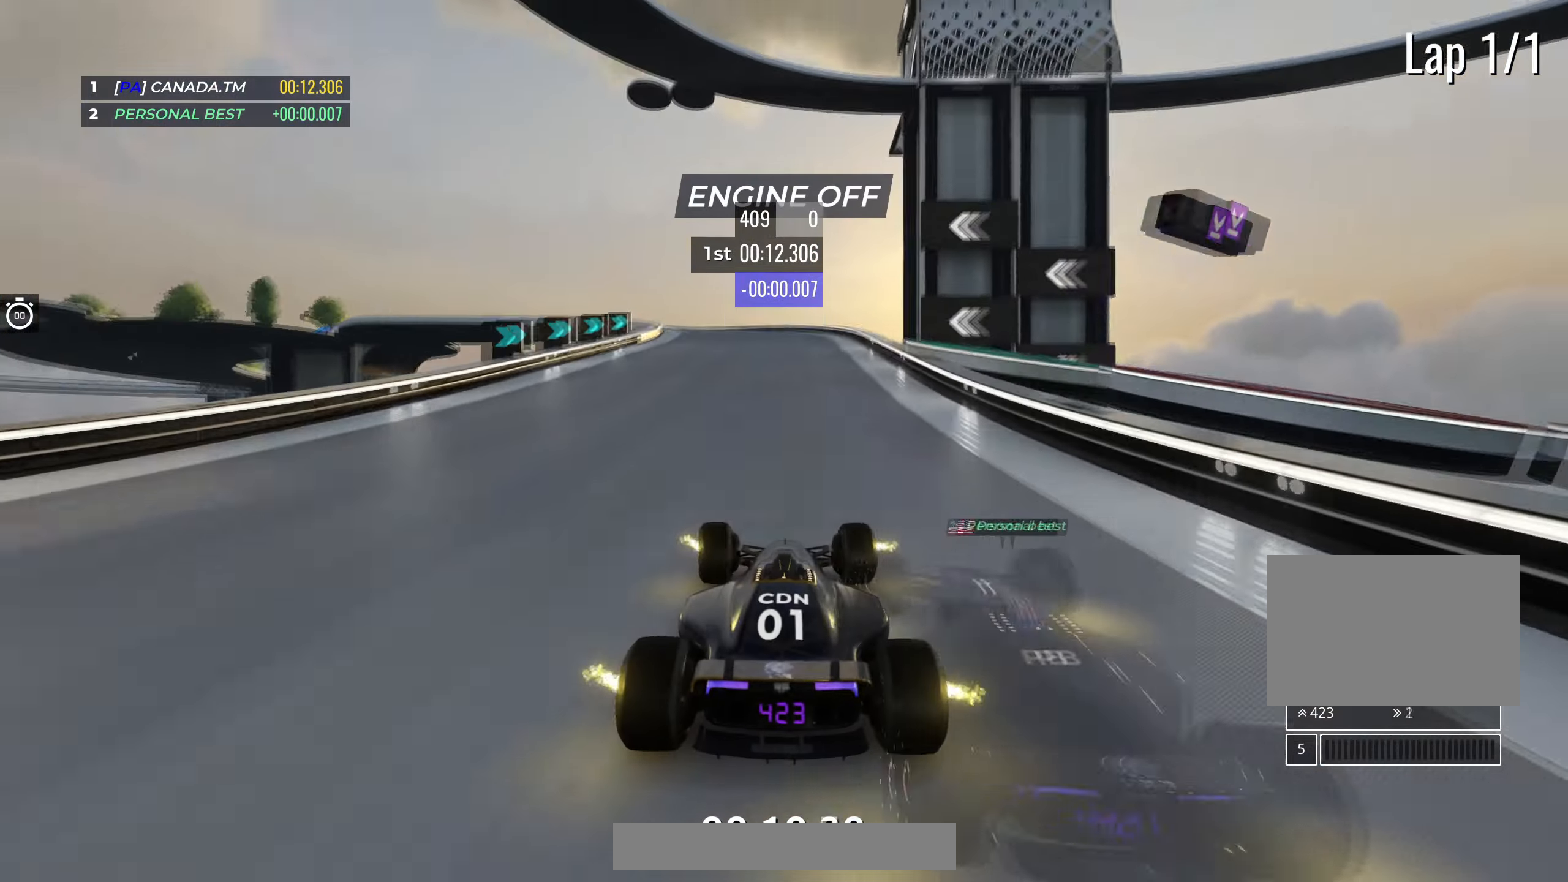
{"keys": ["left", "up"], "events": [[117, "left", "up"], [183, "left", "down"], [283, "left", "up"], [383, "left", "down"]]}
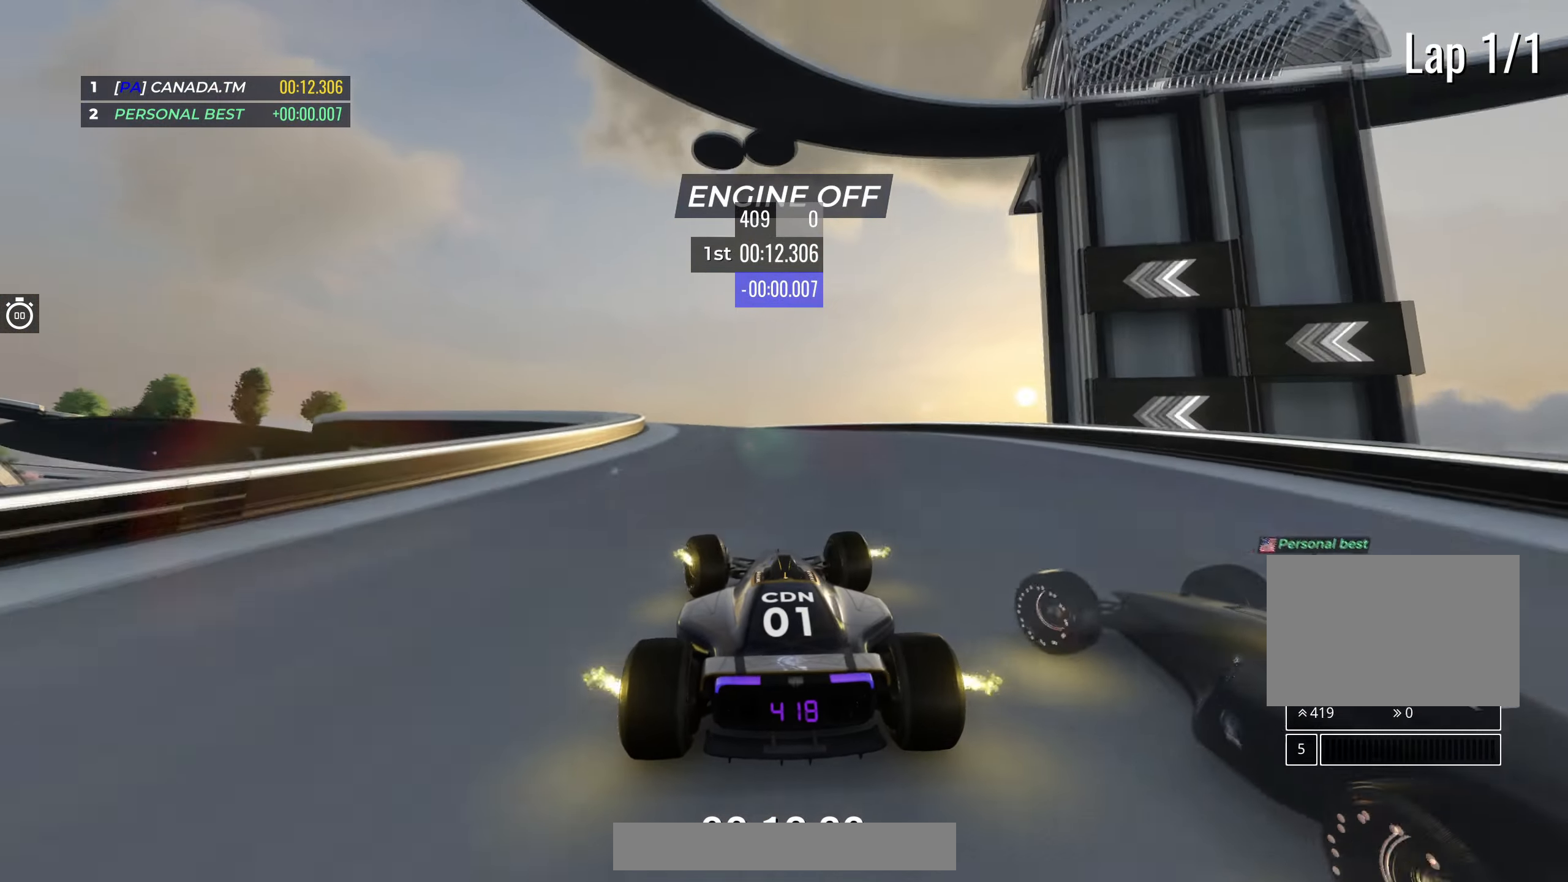
{"keys": ["left", "up"], "events": []}
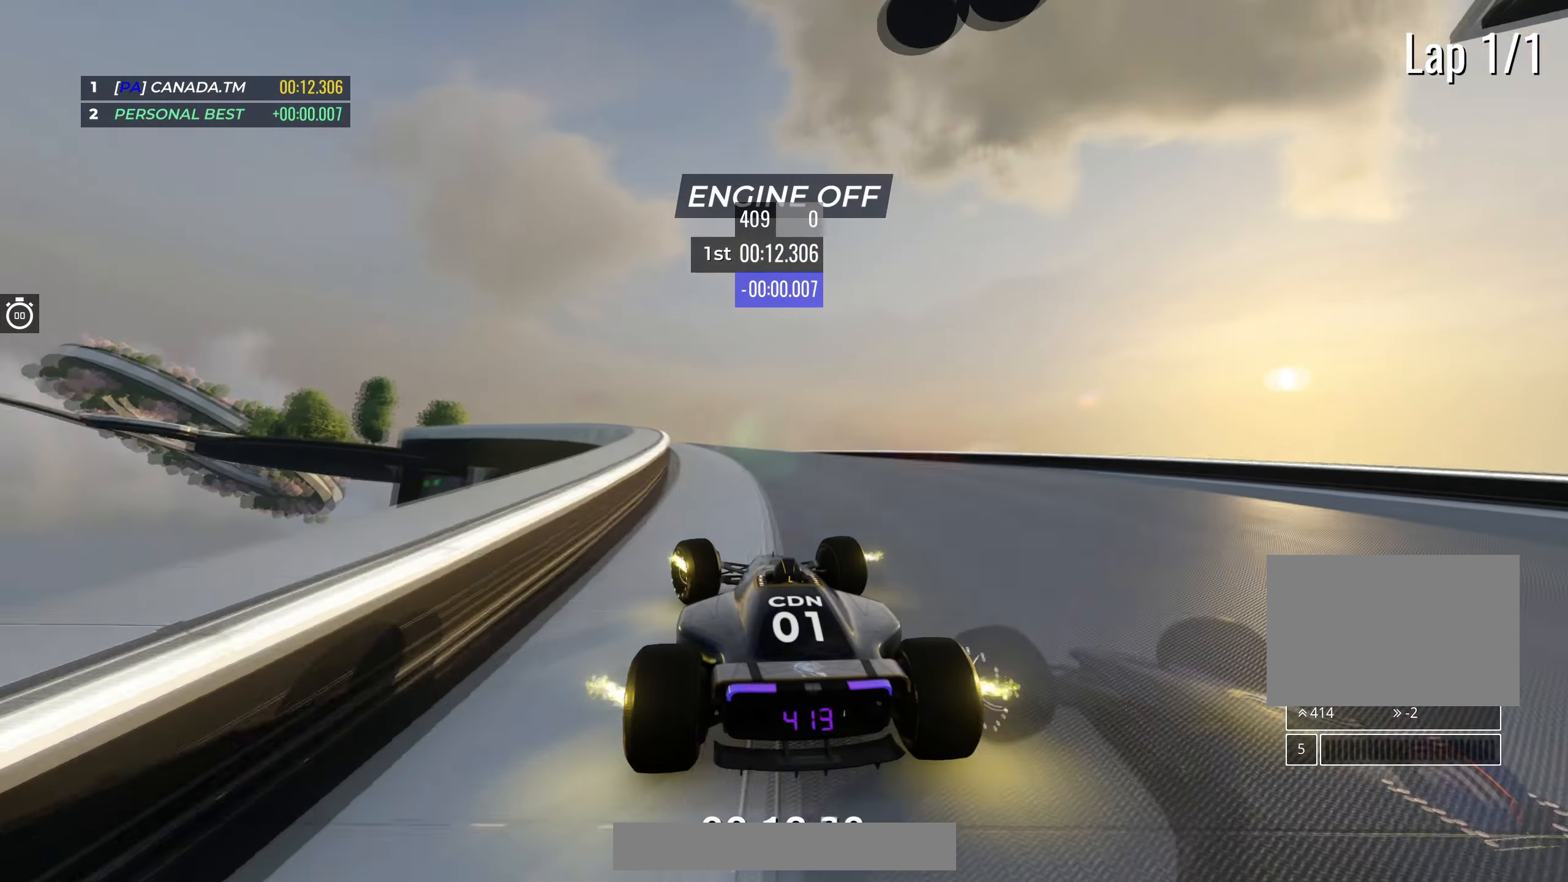
{"keys": ["up"], "events": [[33, "left", "up"], [133, "left", "down"], [500, "left", "up"]]}
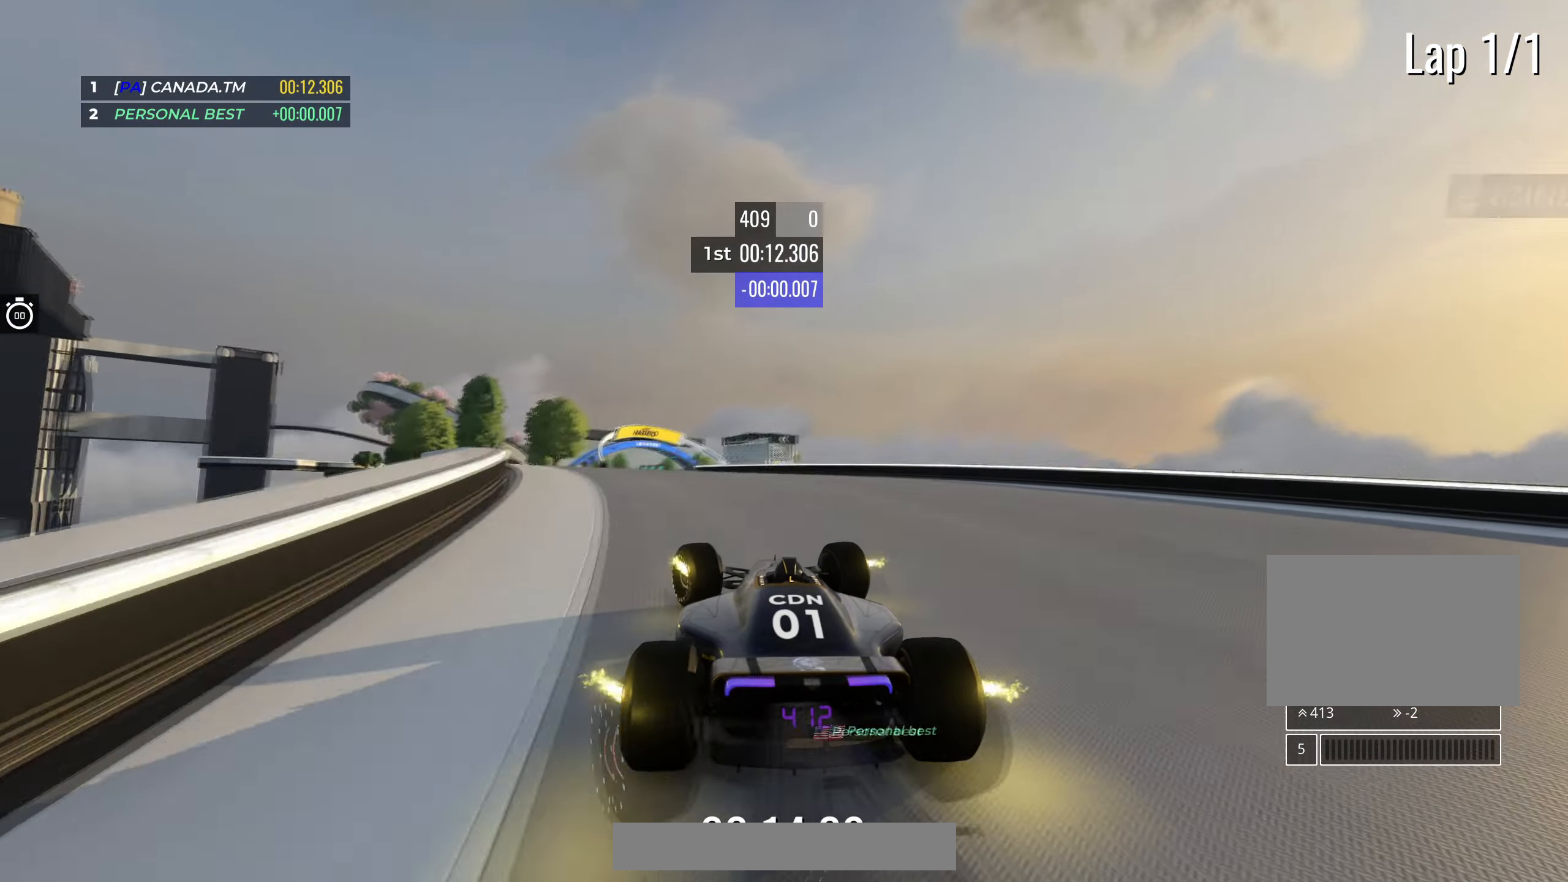
{"keys": ["left", "up"], "events": [[200, "left", "down"], [333, "left", "up"], [500, "left", "down"]]}
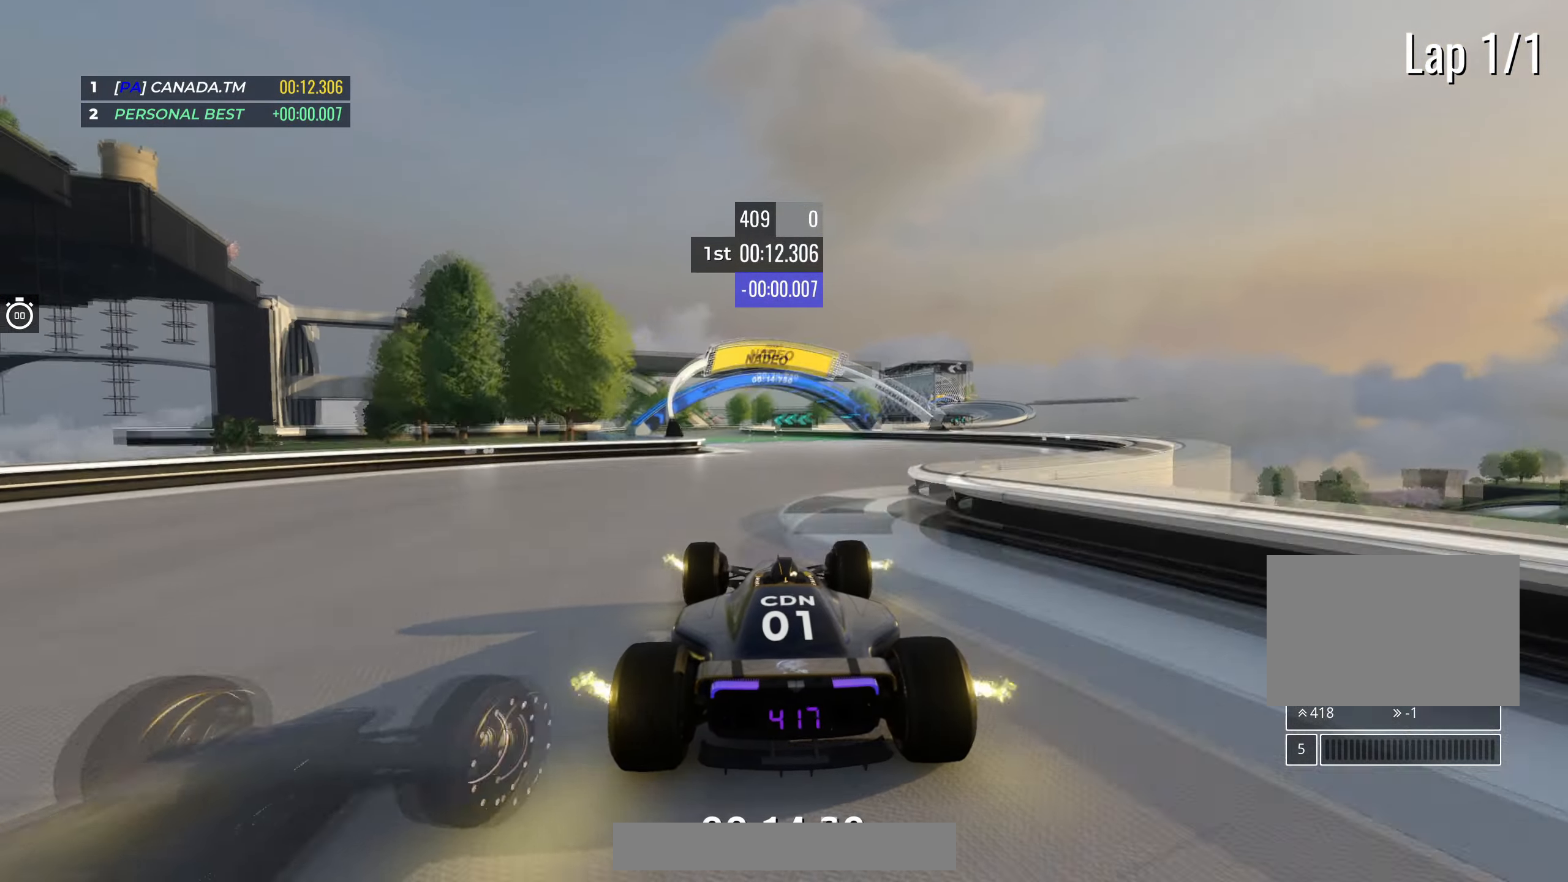
{"keys": ["right", "up"], "events": [[133, "left", "up"], [267, "left", "down"], [350, "left", "up"], [433, "right", "down"]]}
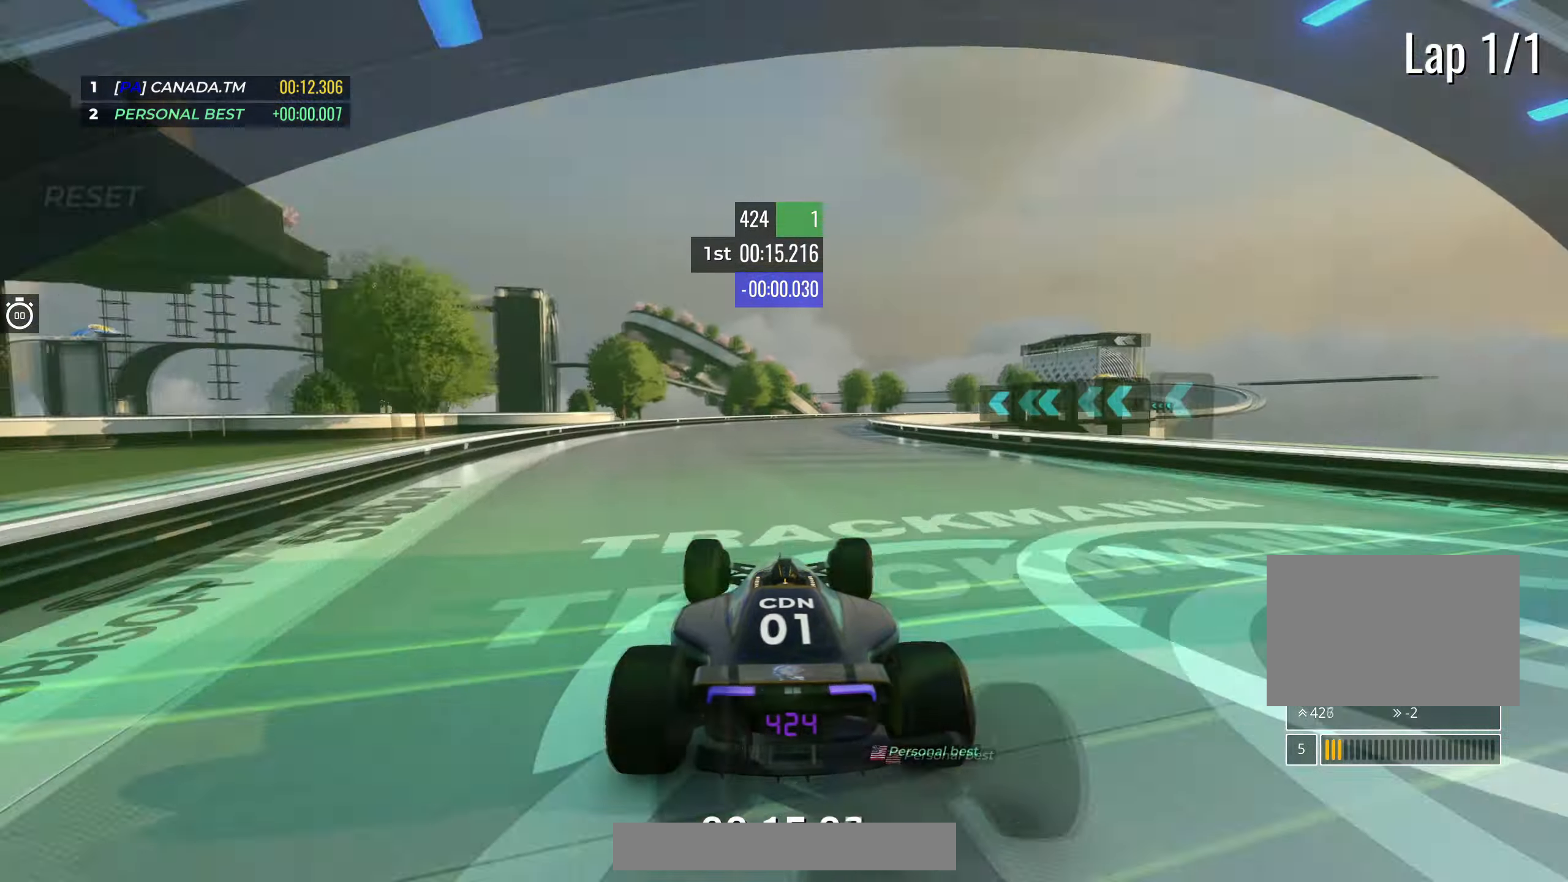
{"keys": ["right", "up"], "events": []}
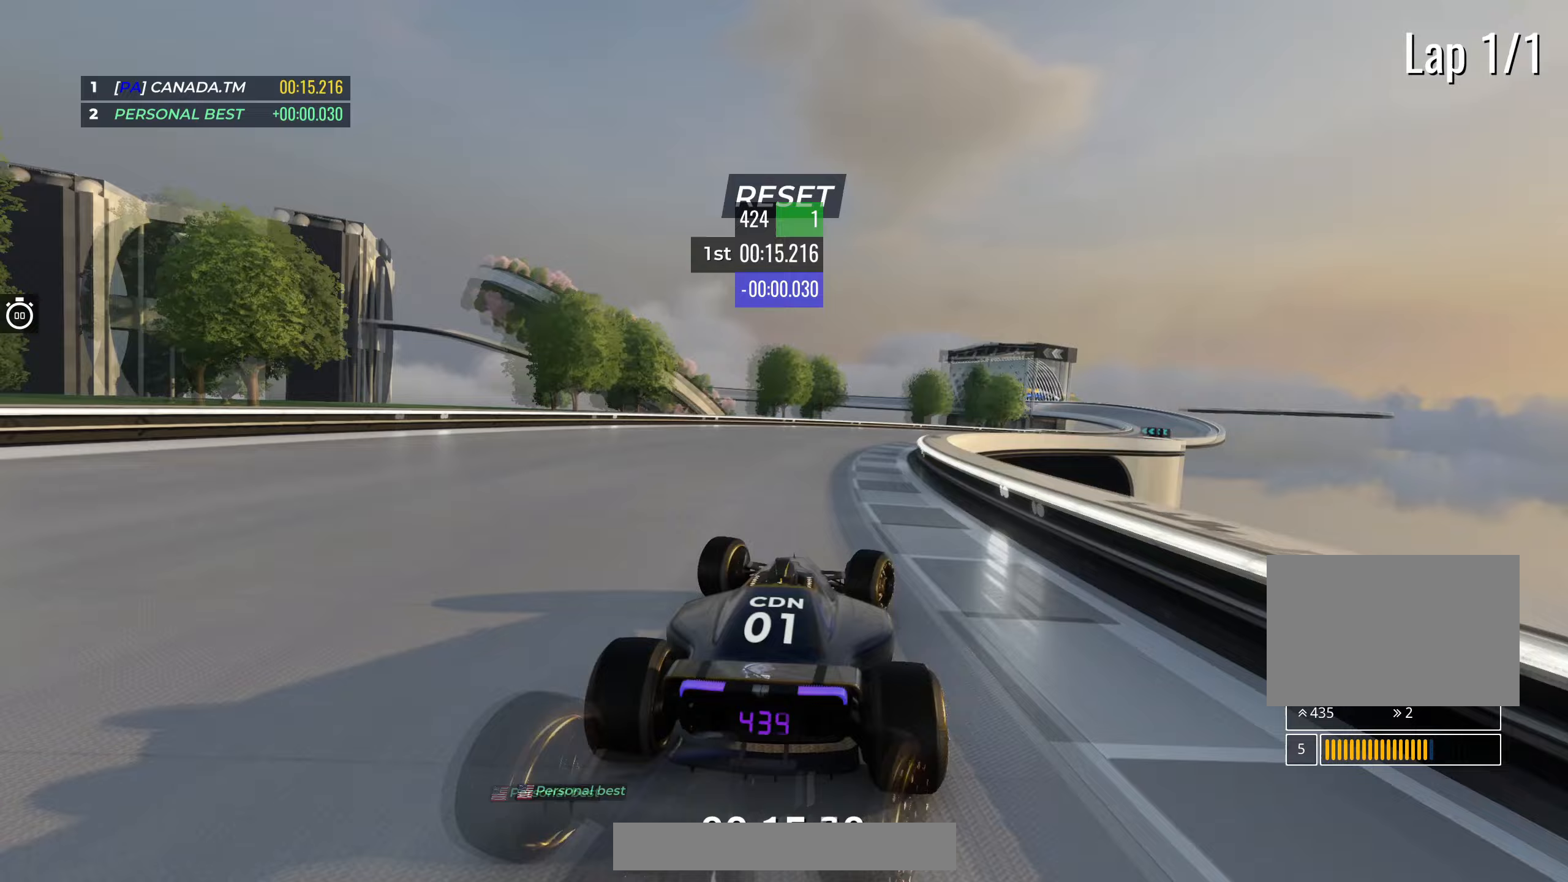
{"keys": ["right", "up"], "events": []}
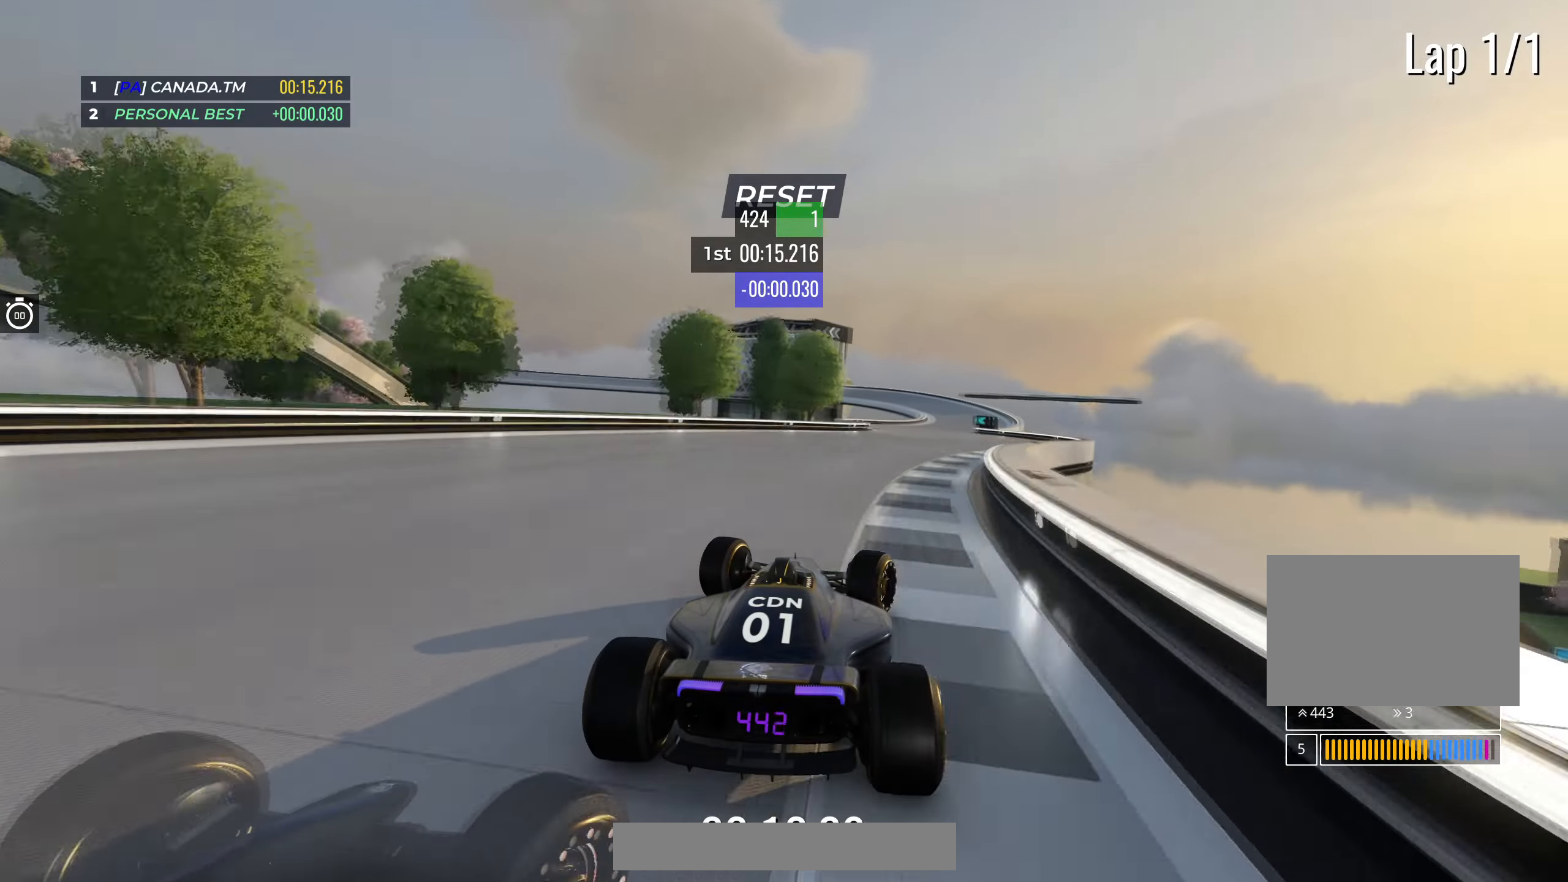
{"keys": ["up"], "events": [[167, "right", "up"]]}
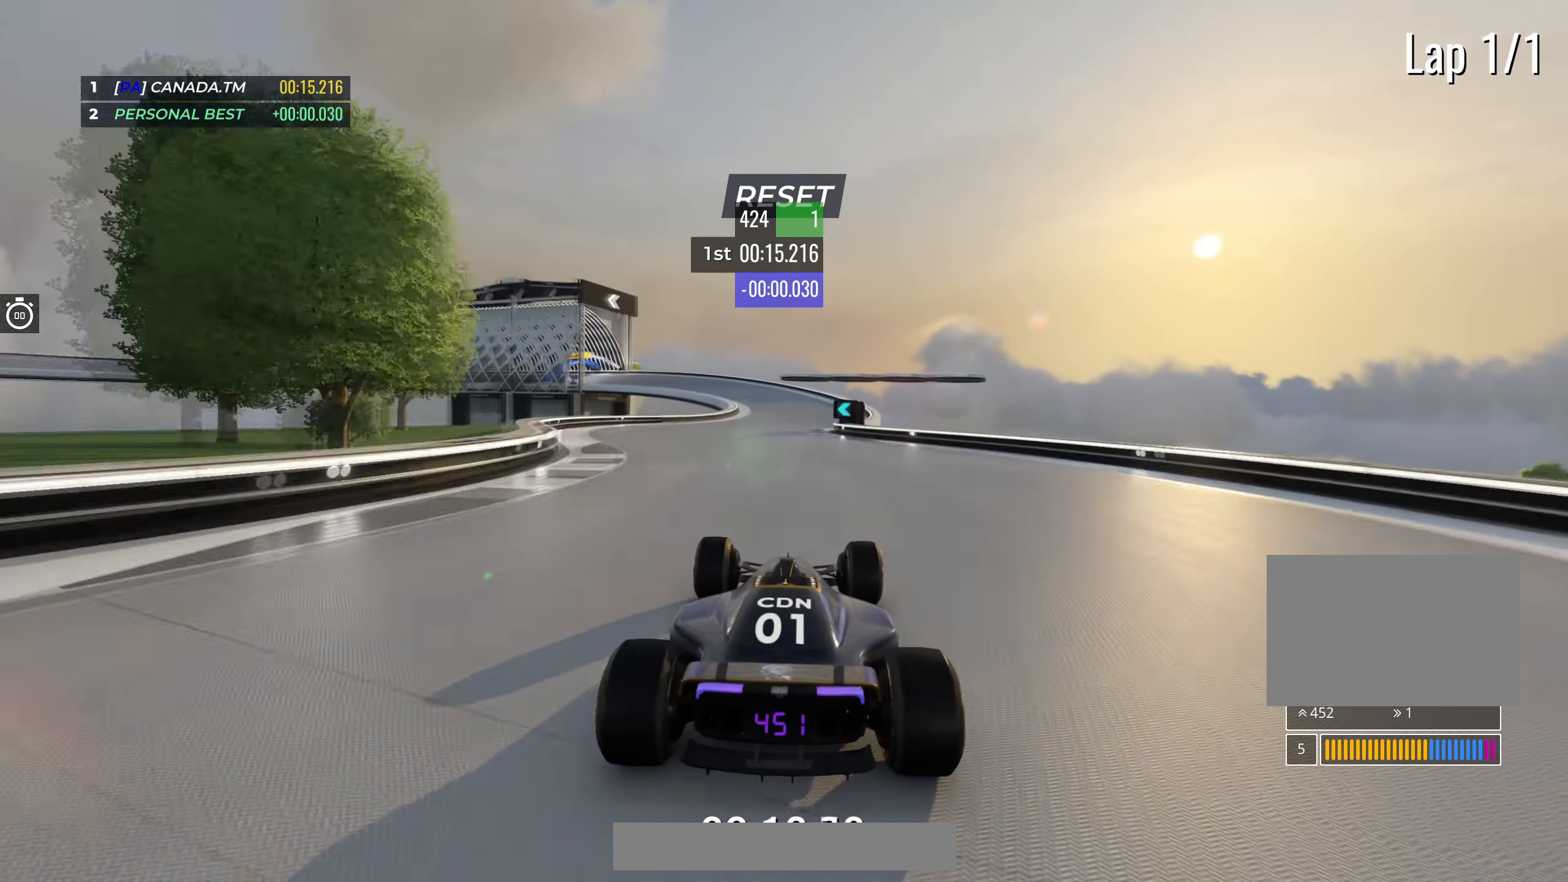
{"keys": ["left", "up"], "events": [[167, "right", "down"], [283, "right", "up"], [333, "left", "down"]]}
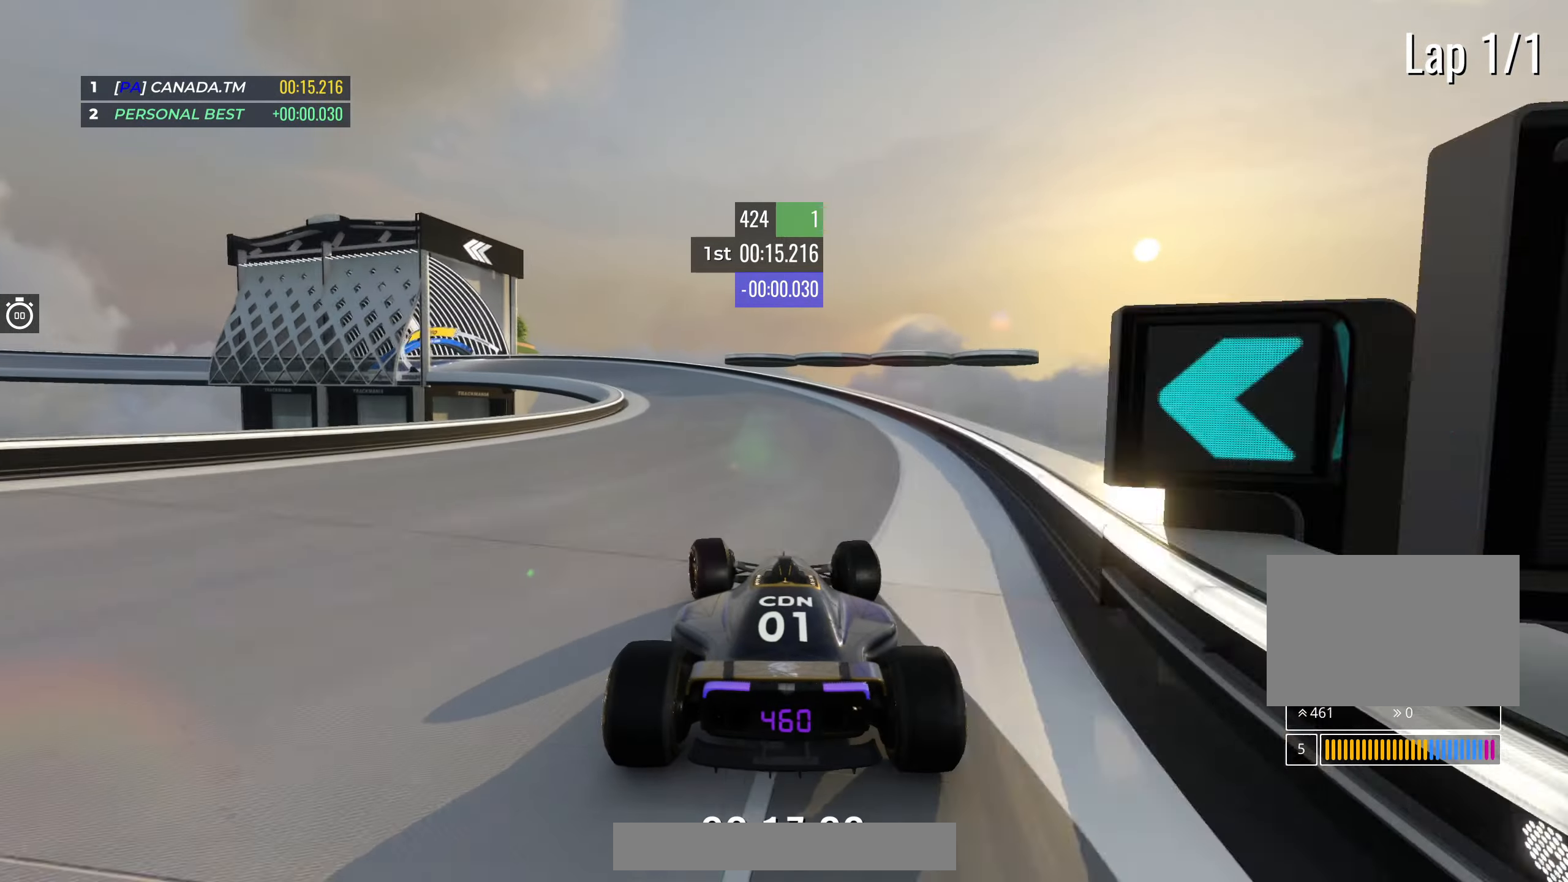
{"keys": ["left", "up"], "events": [[100, "left", "up"], [133, "left", "down"]]}
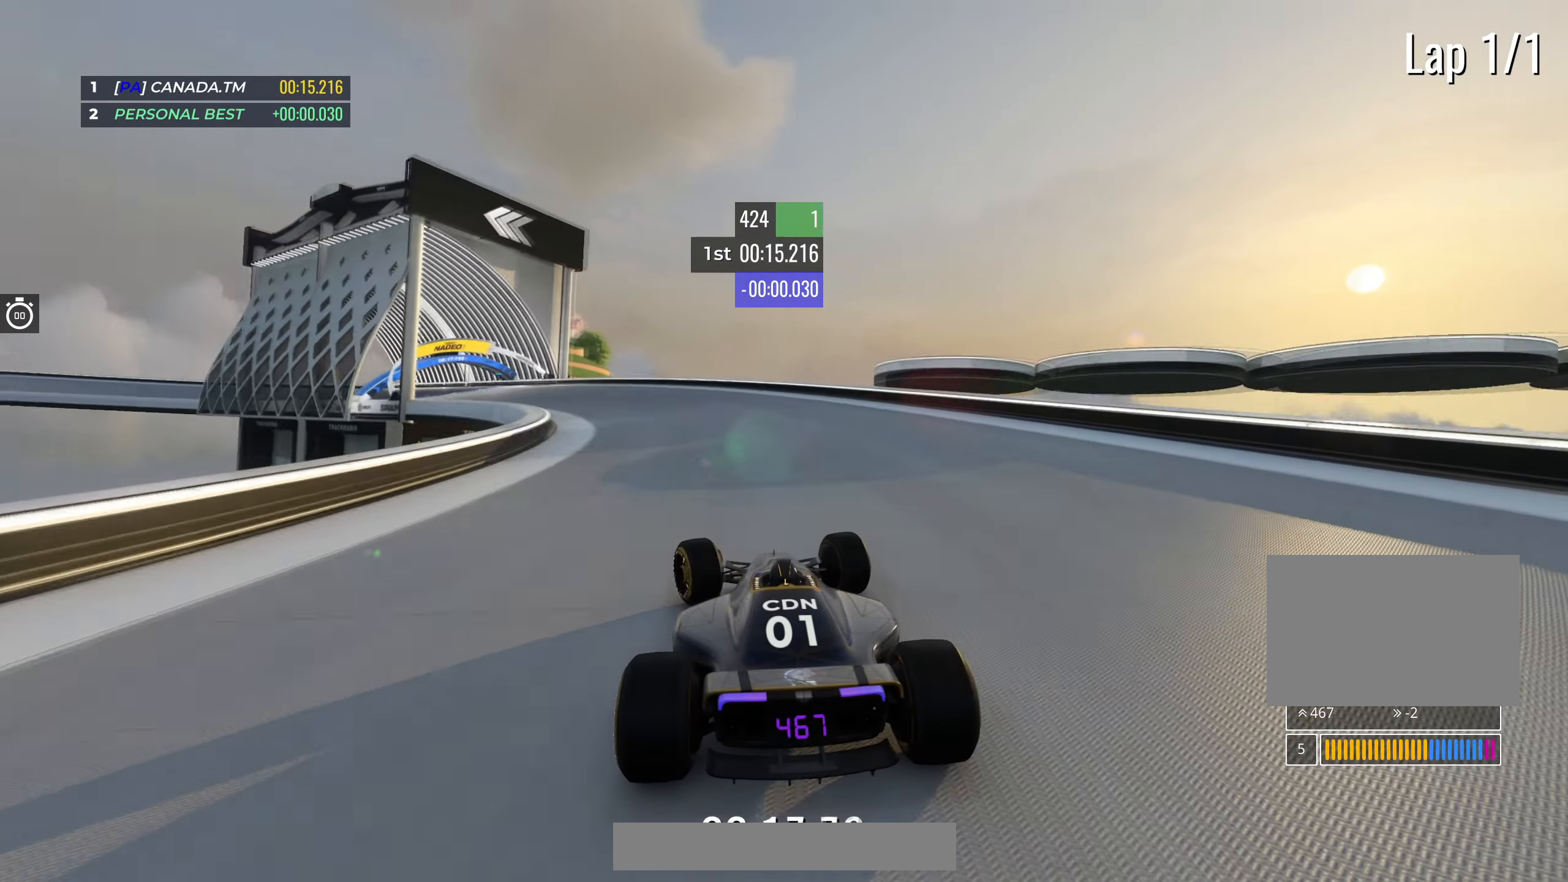
{"keys": ["left", "up"], "events": []}
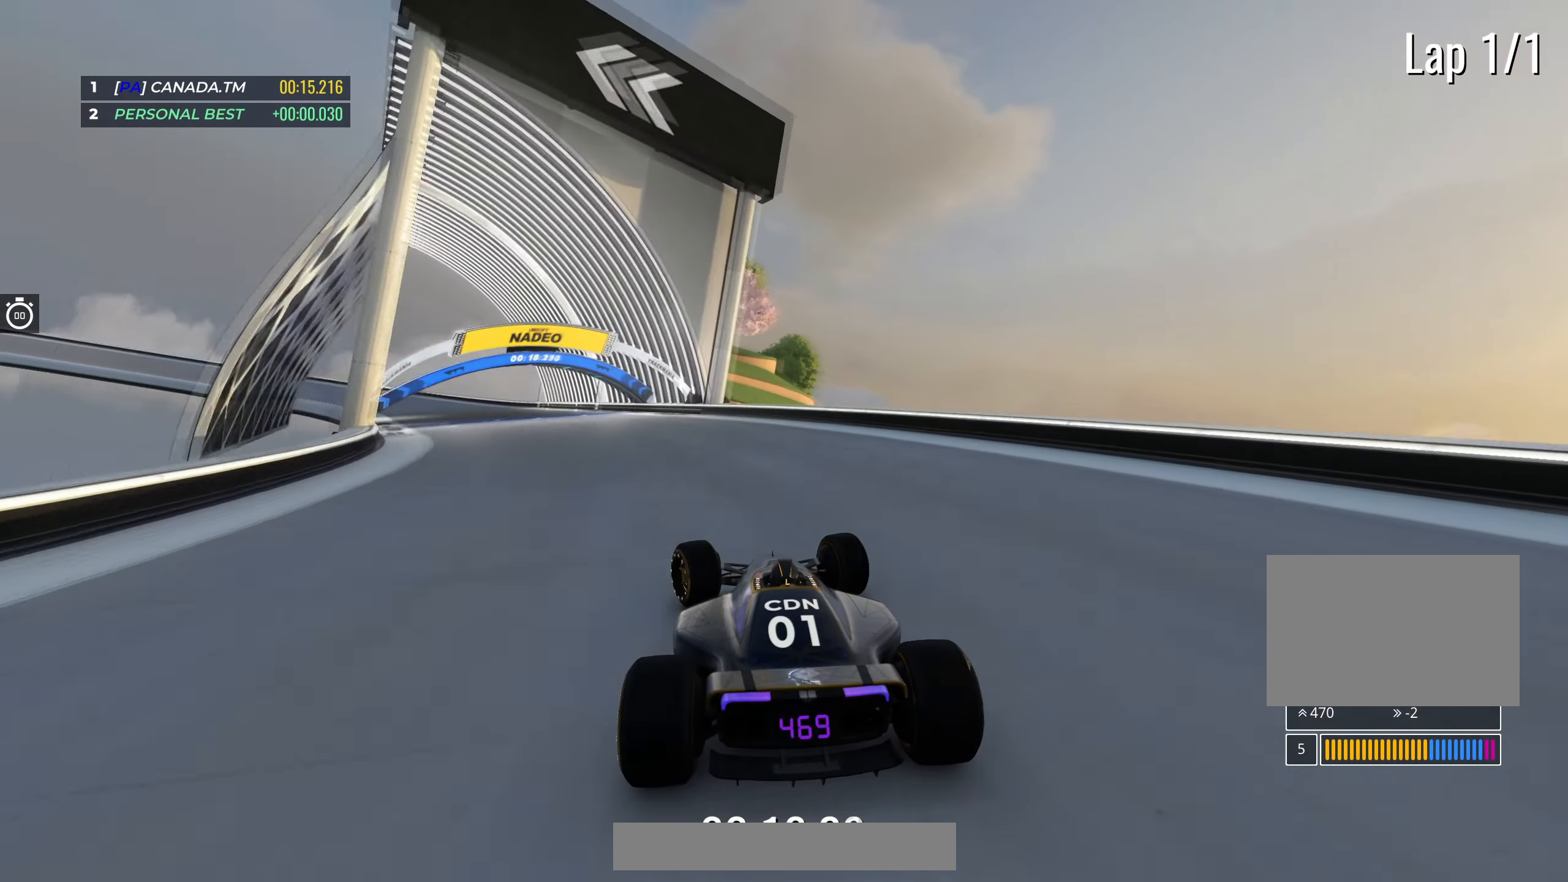
{"keys": ["left", "up"], "events": []}
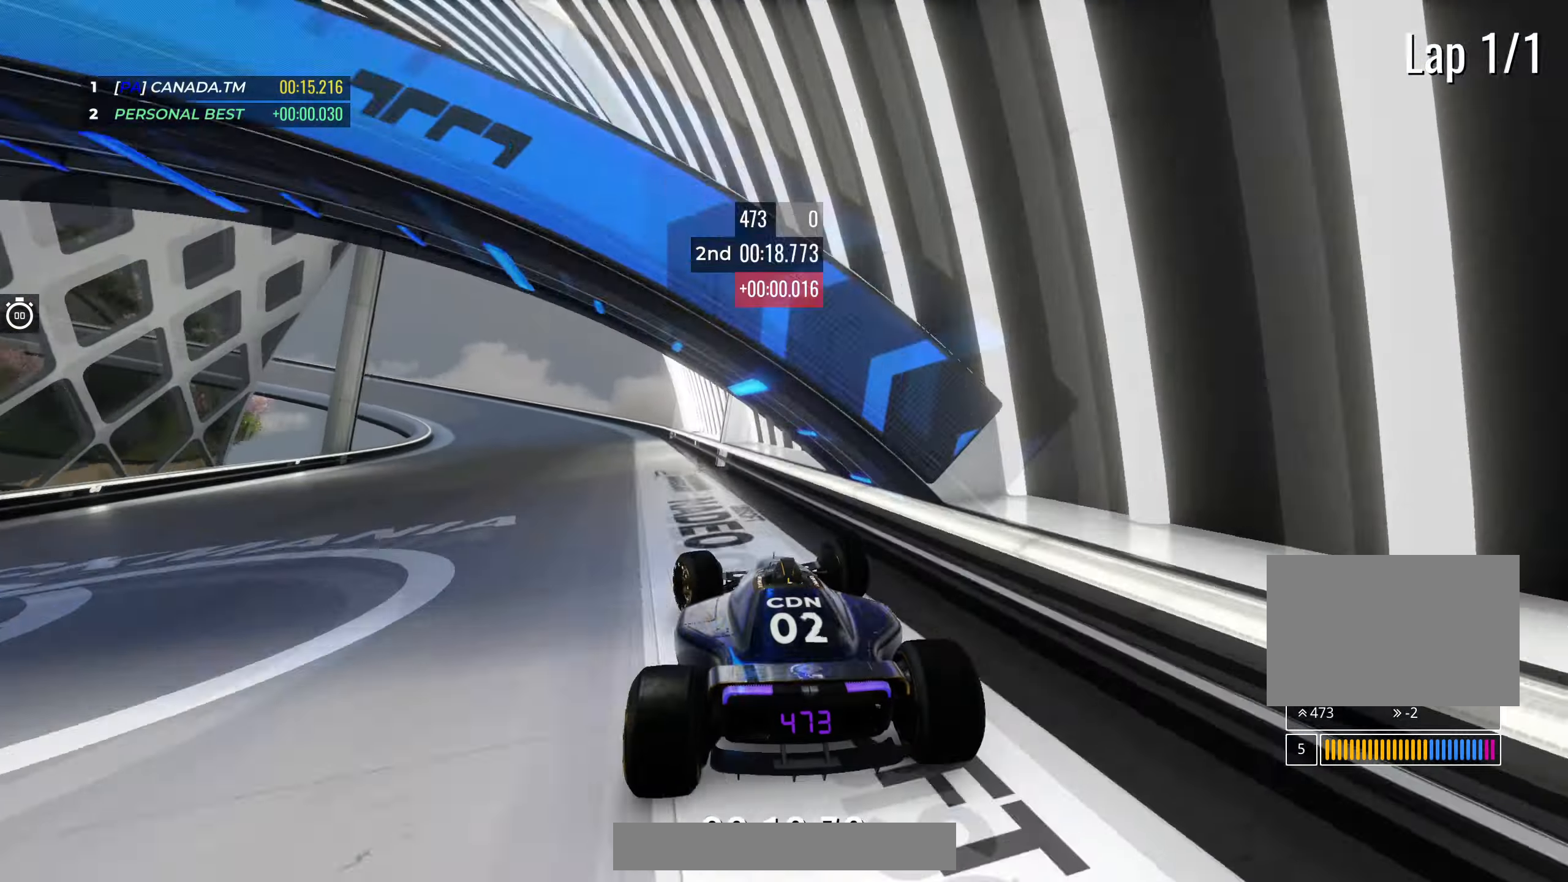
{"keys": [], "events": [[450, "left", "up"], [450, "up", "up"]]}
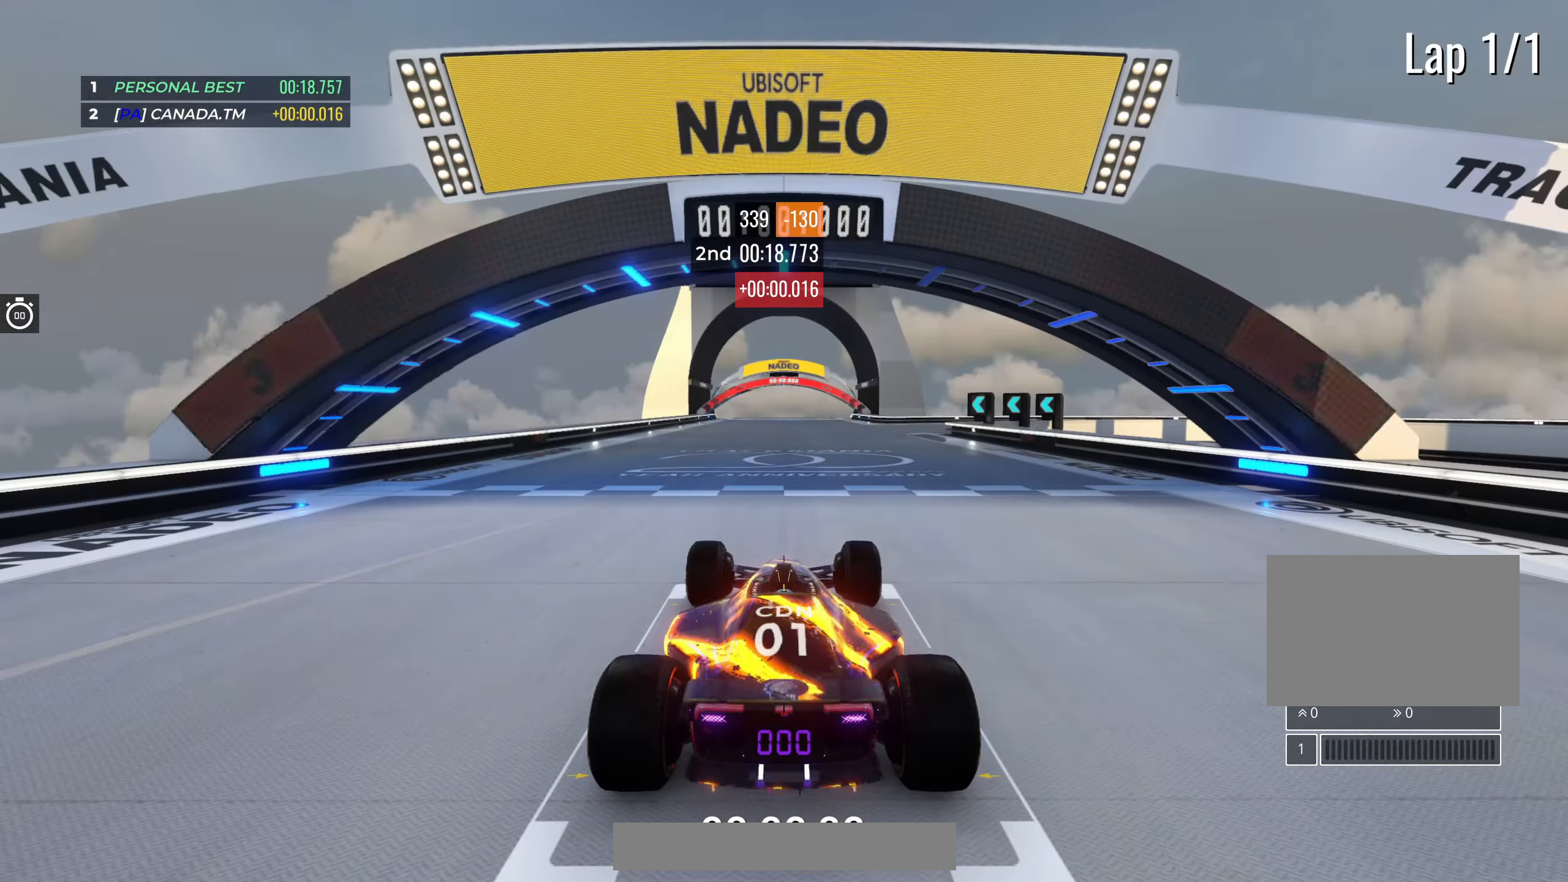
{"keys": [], "events": []}
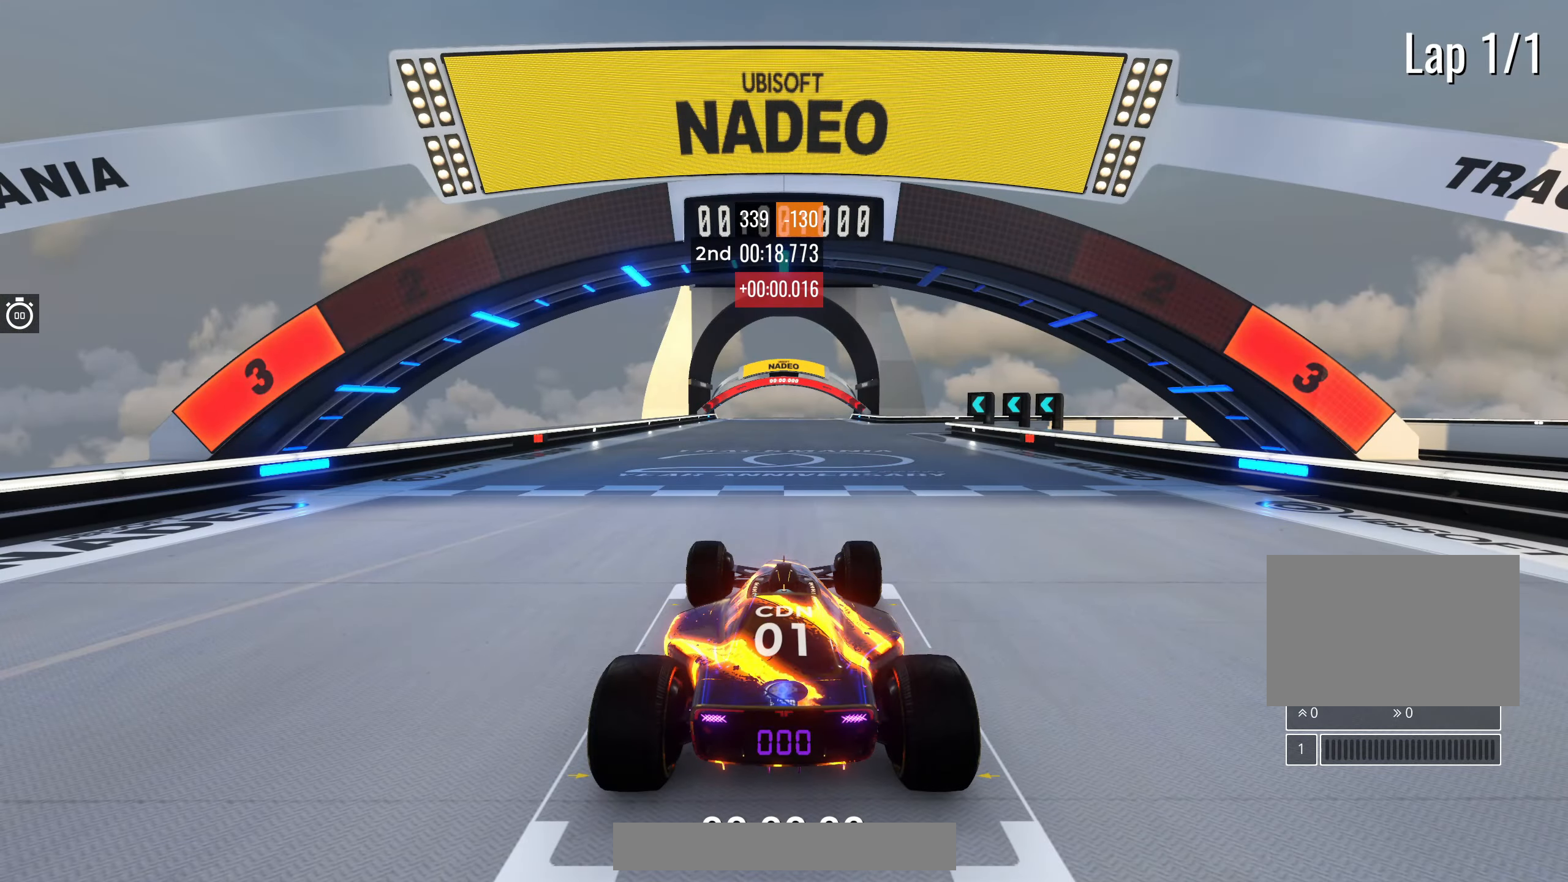
{"keys": [], "events": []}
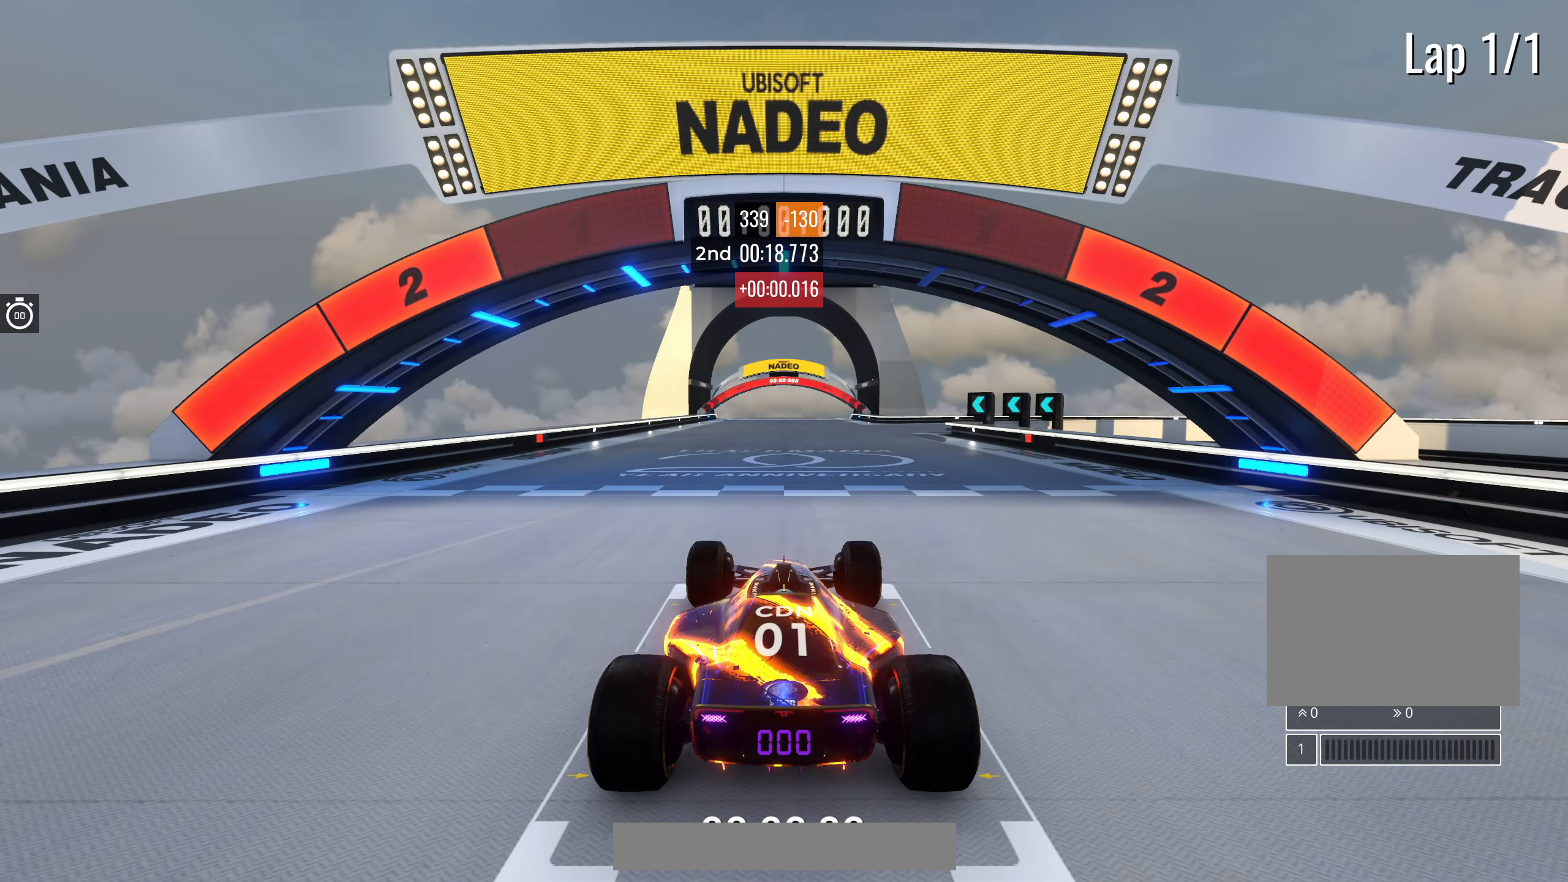
{"keys": ["up"], "events": [[483, "up", "down"]]}
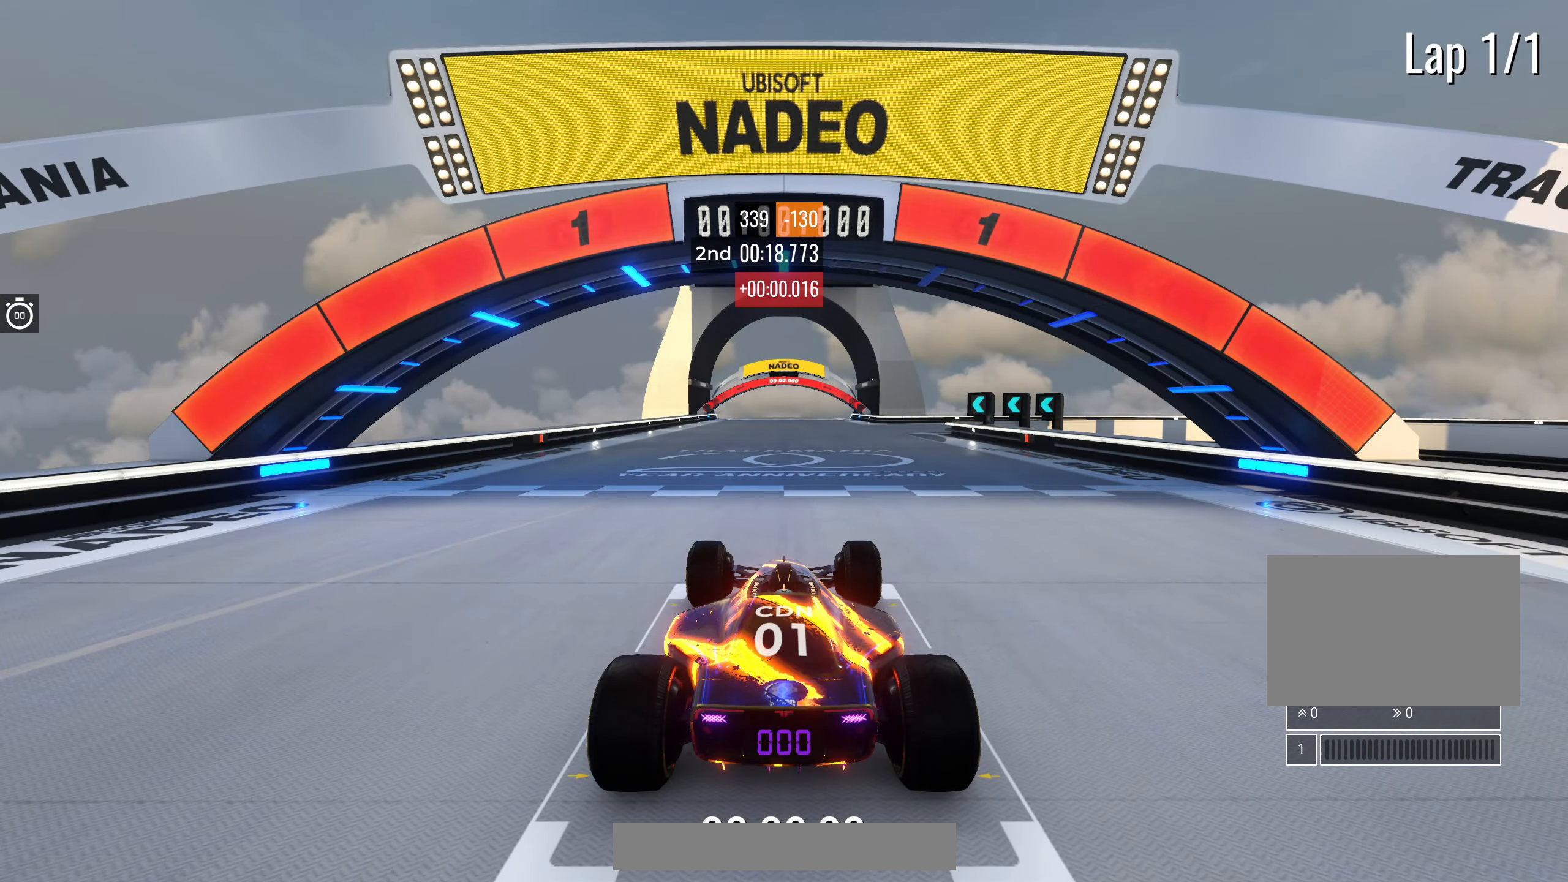
{"keys": ["up"], "events": []}
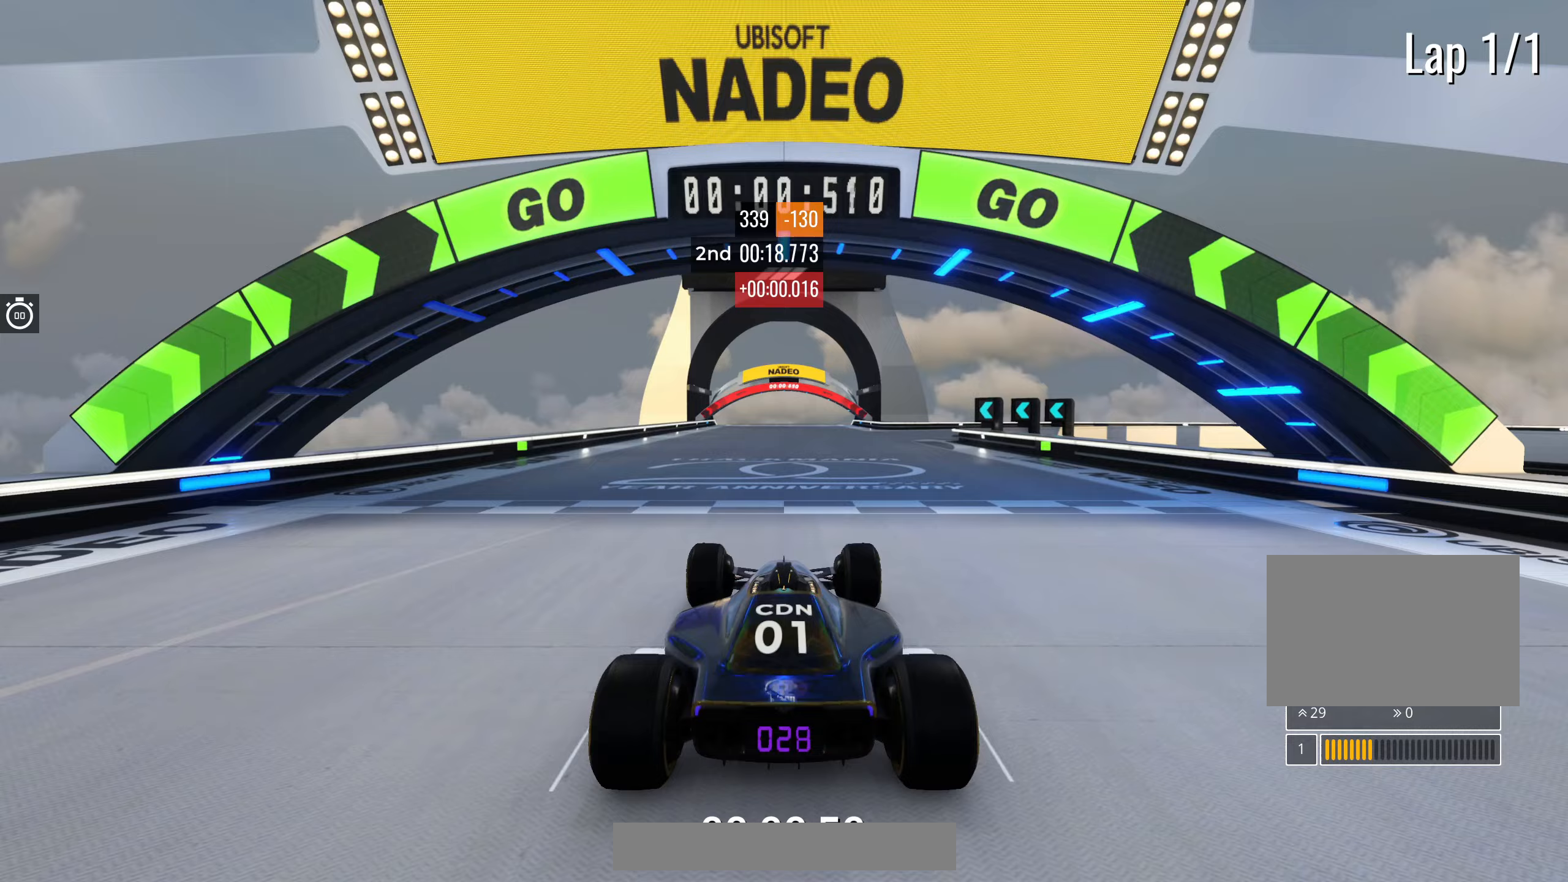
{"keys": ["up"], "events": []}
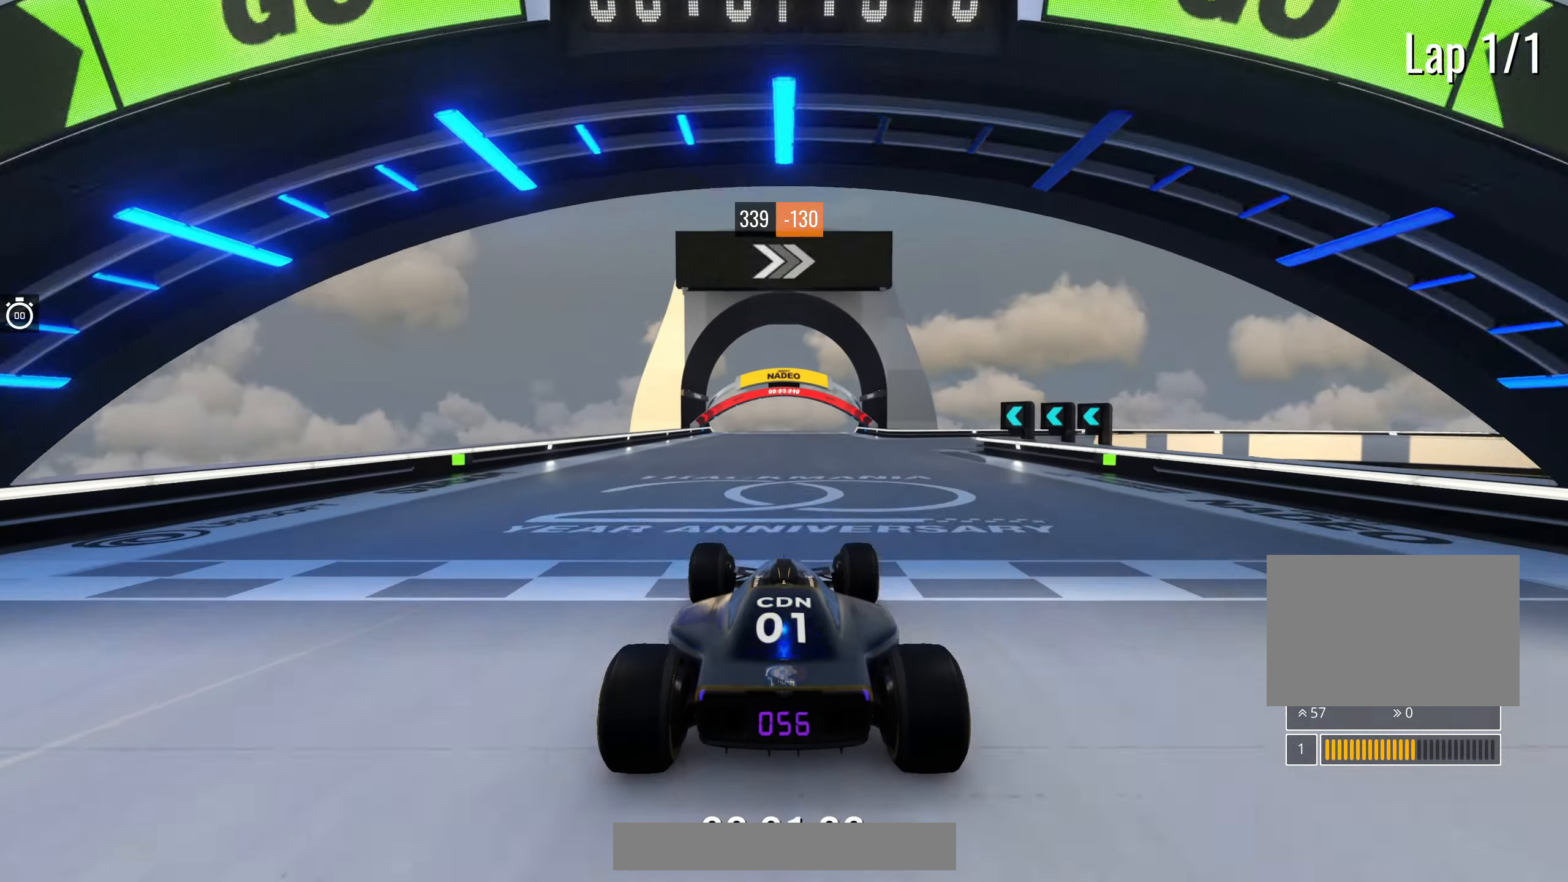
{"keys": ["up"], "events": [[83, "right", "down"], [150, "right", "up"], [367, "right", "down"], [483, "right", "up"]]}
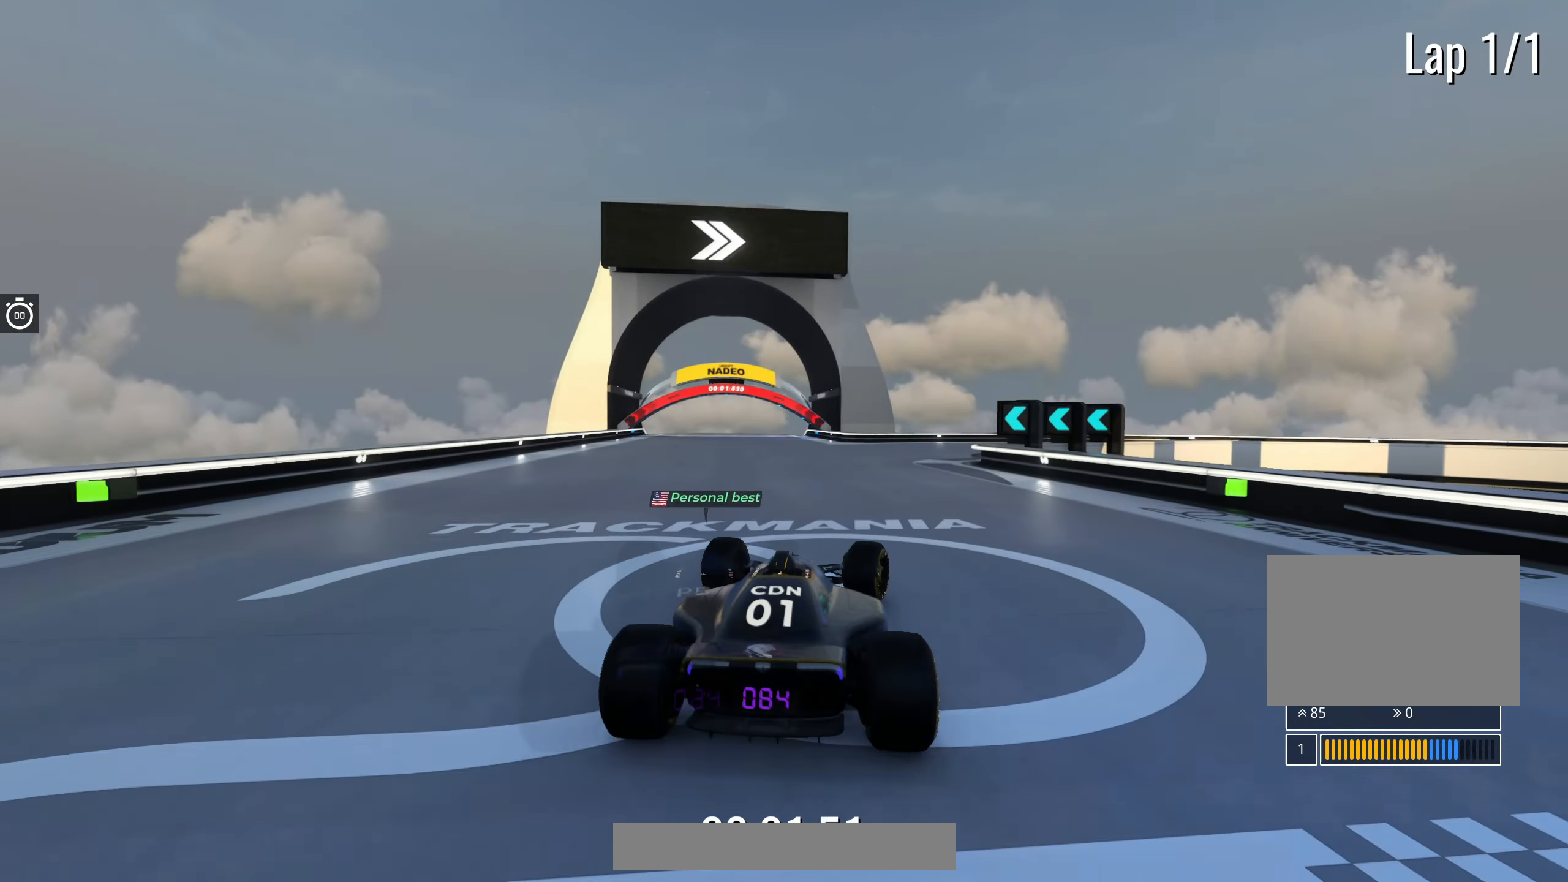
{"keys": ["up"], "events": []}
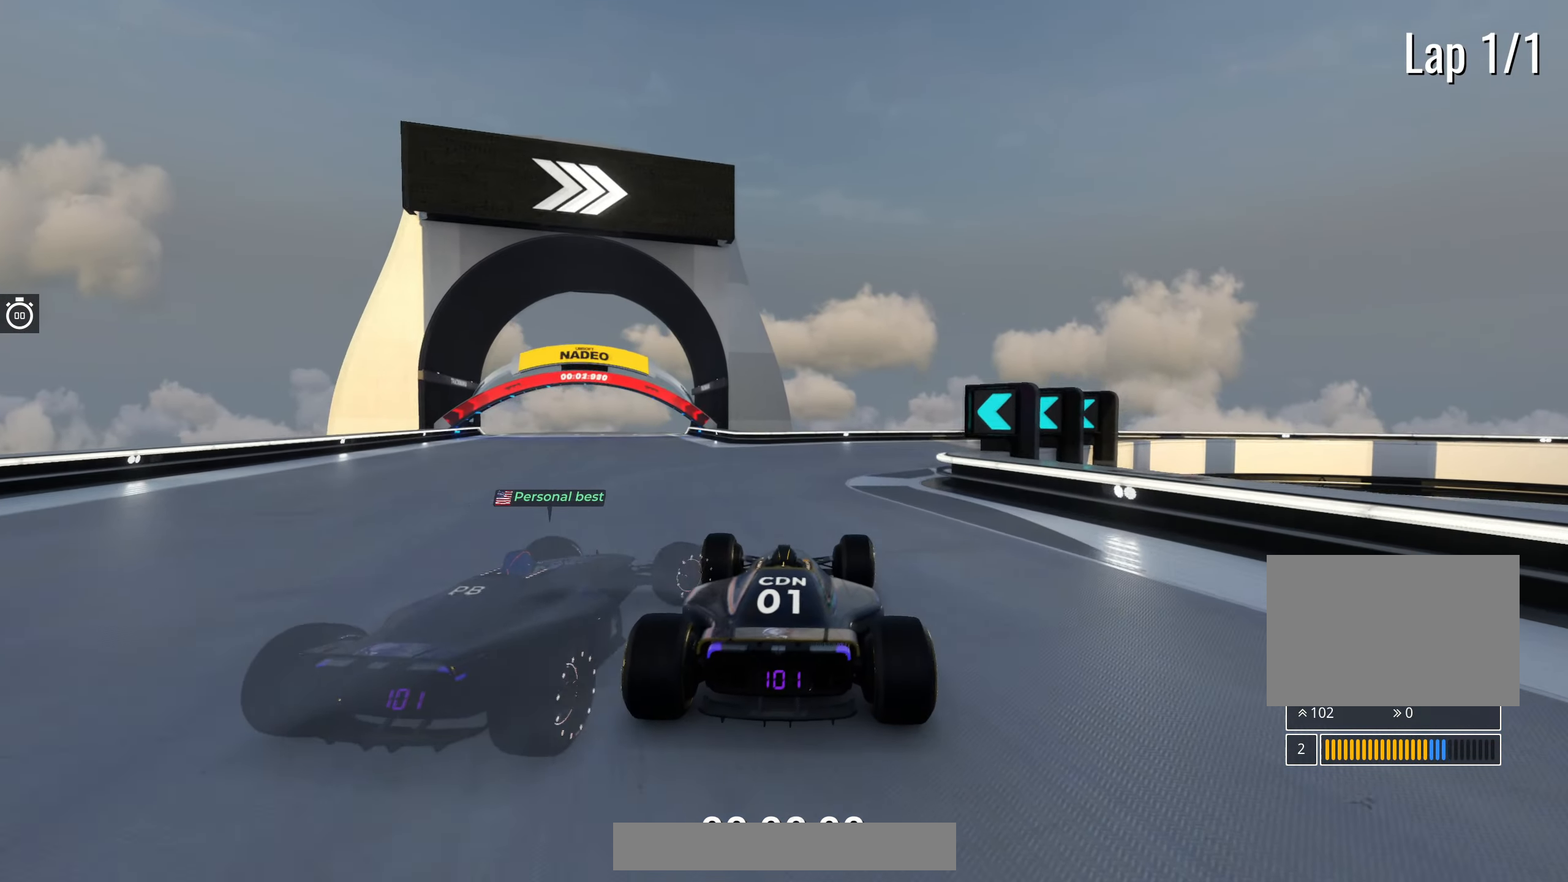
{"keys": ["up"], "events": [[133, "right", "down"], [467, "right", "up"]]}
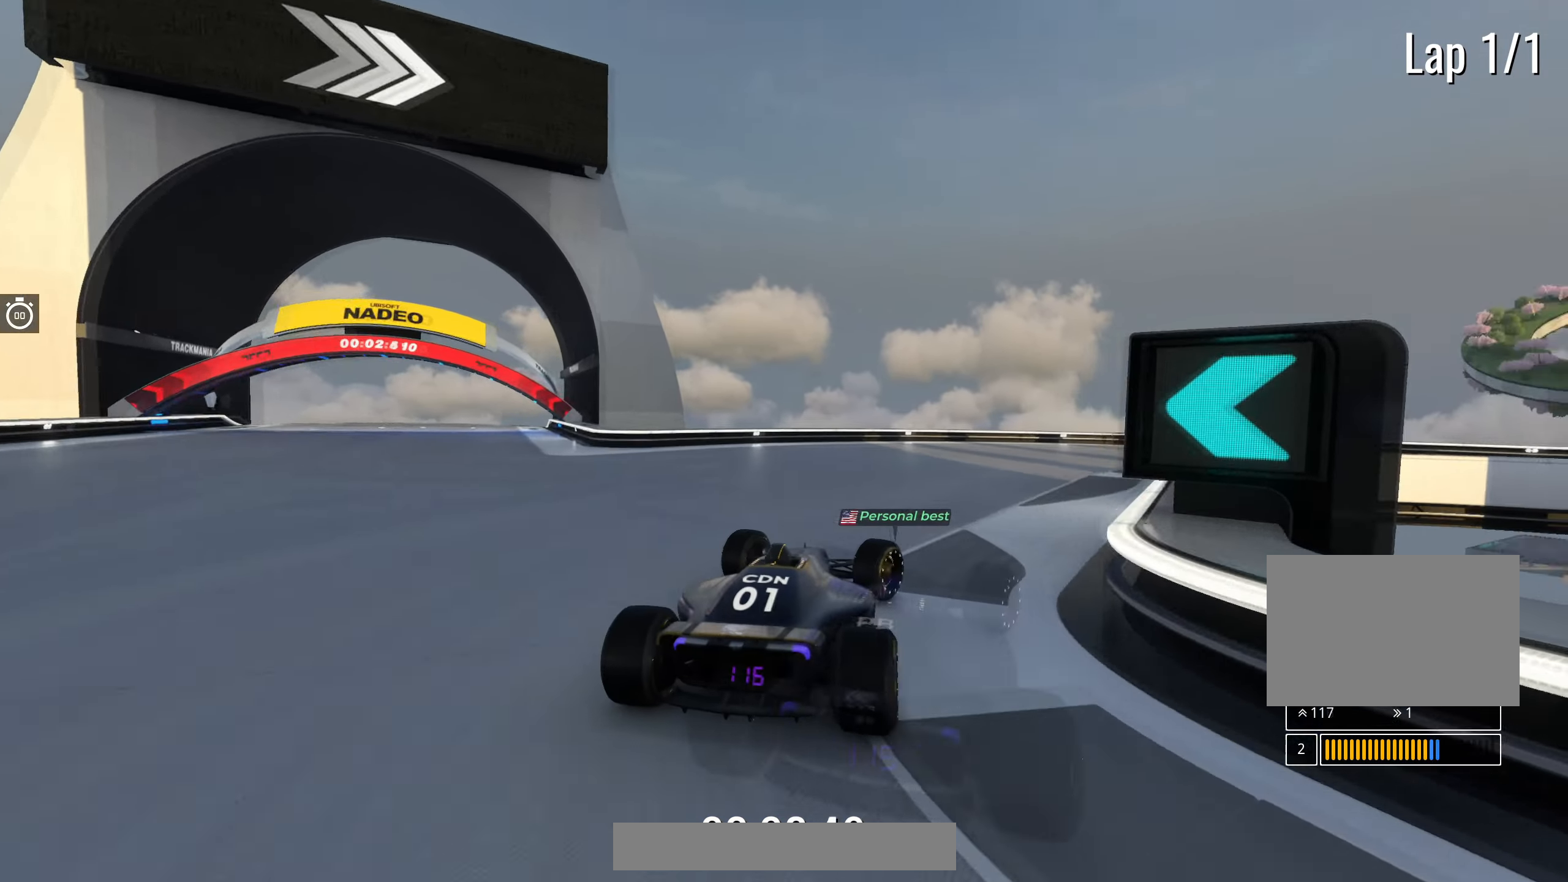
{"keys": ["right", "up"], "events": [[33, "right", "down"], [283, "right", "up"], [350, "right", "down"]]}
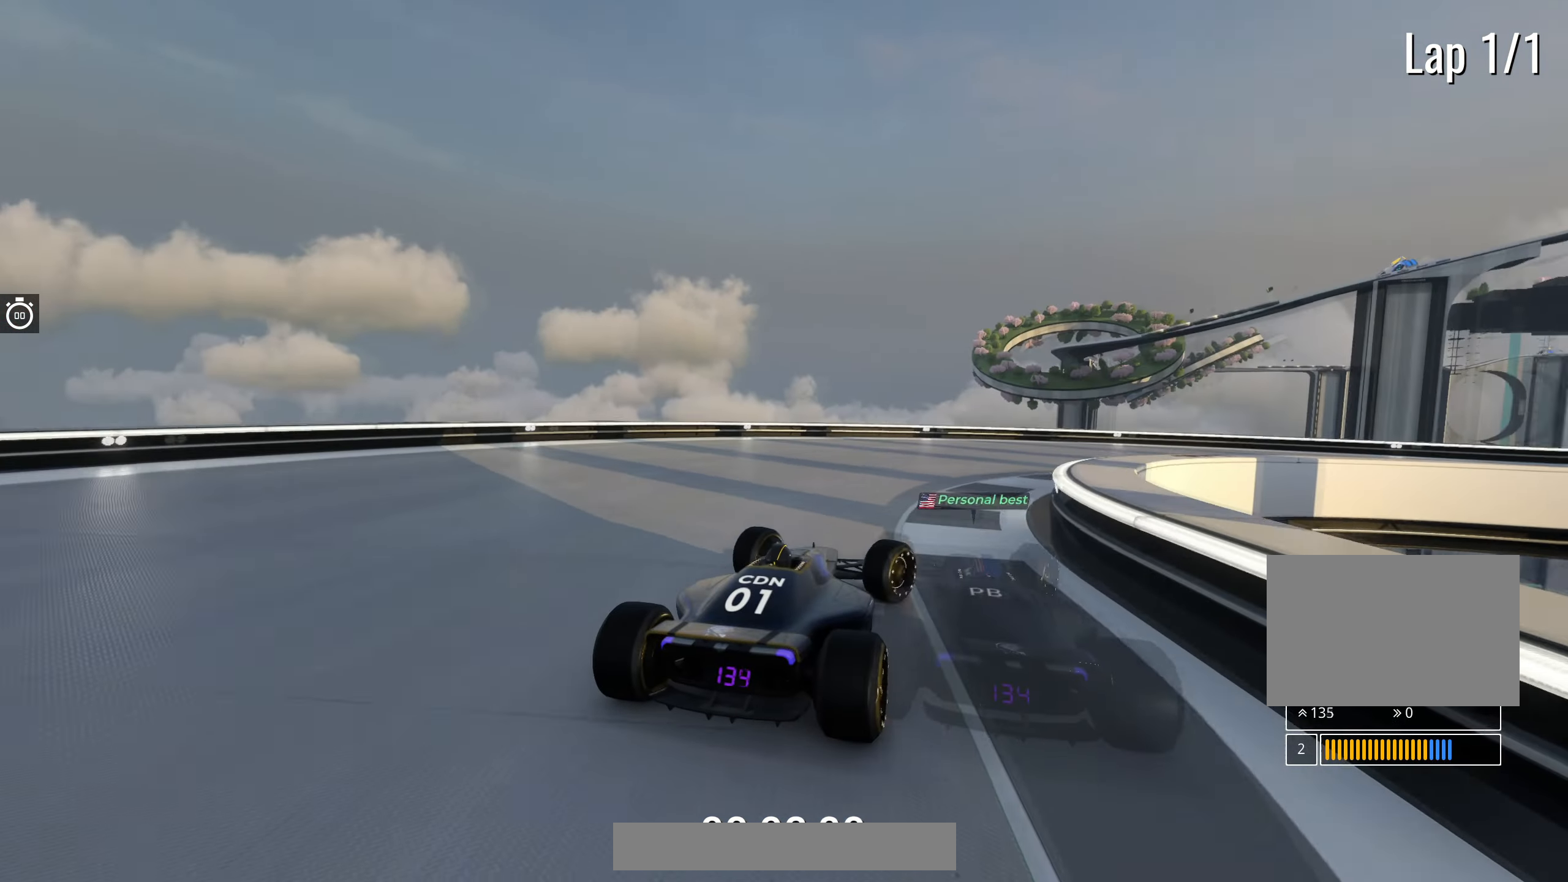
{"keys": ["right", "up"], "events": []}
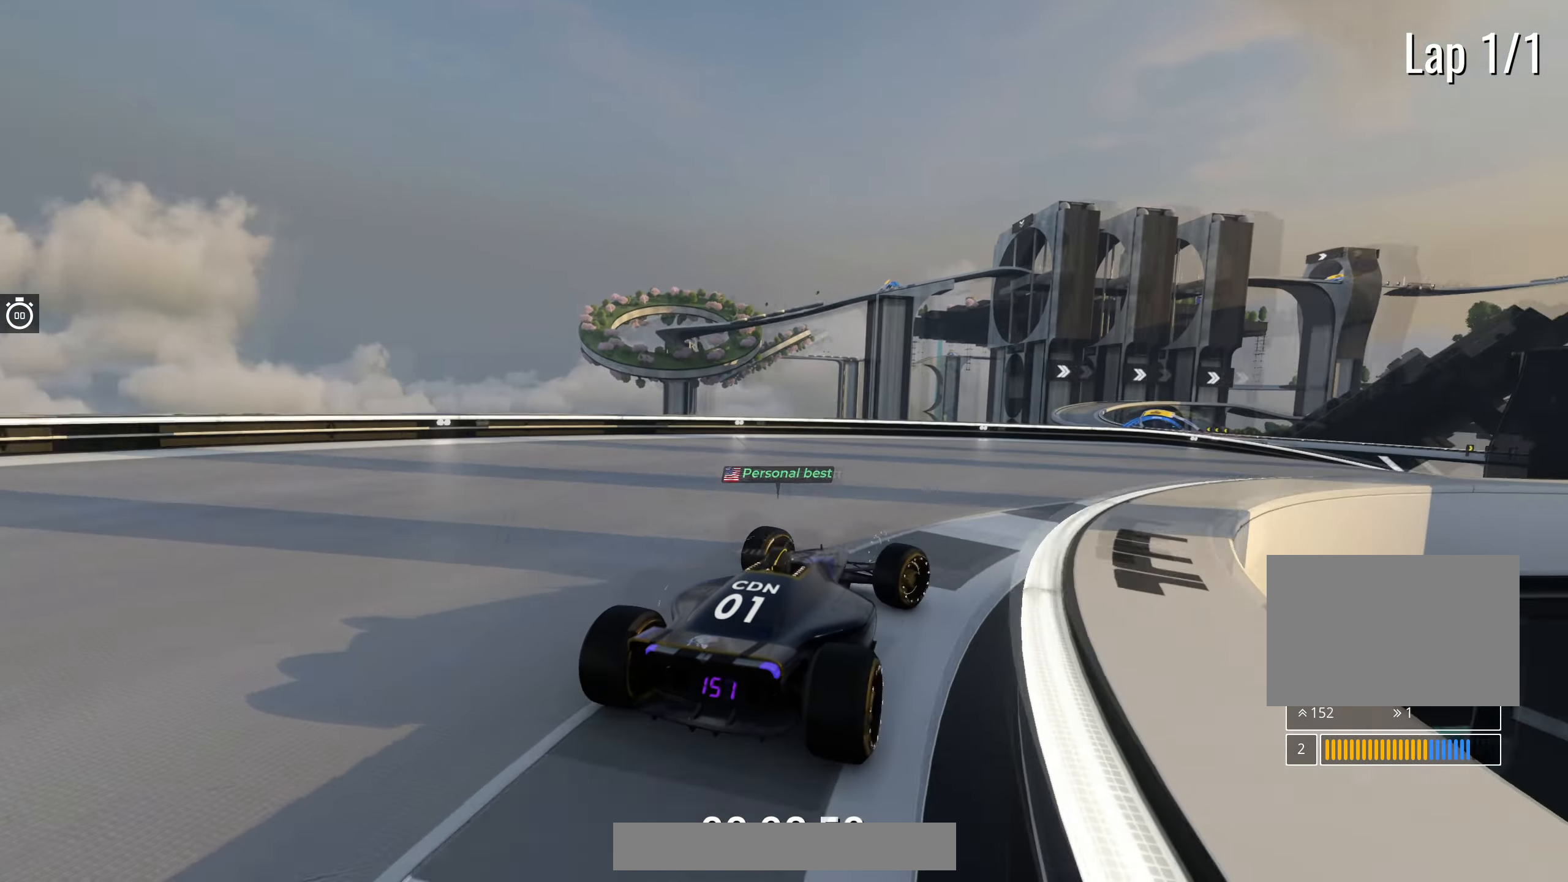
{"keys": ["right", "up"], "events": []}
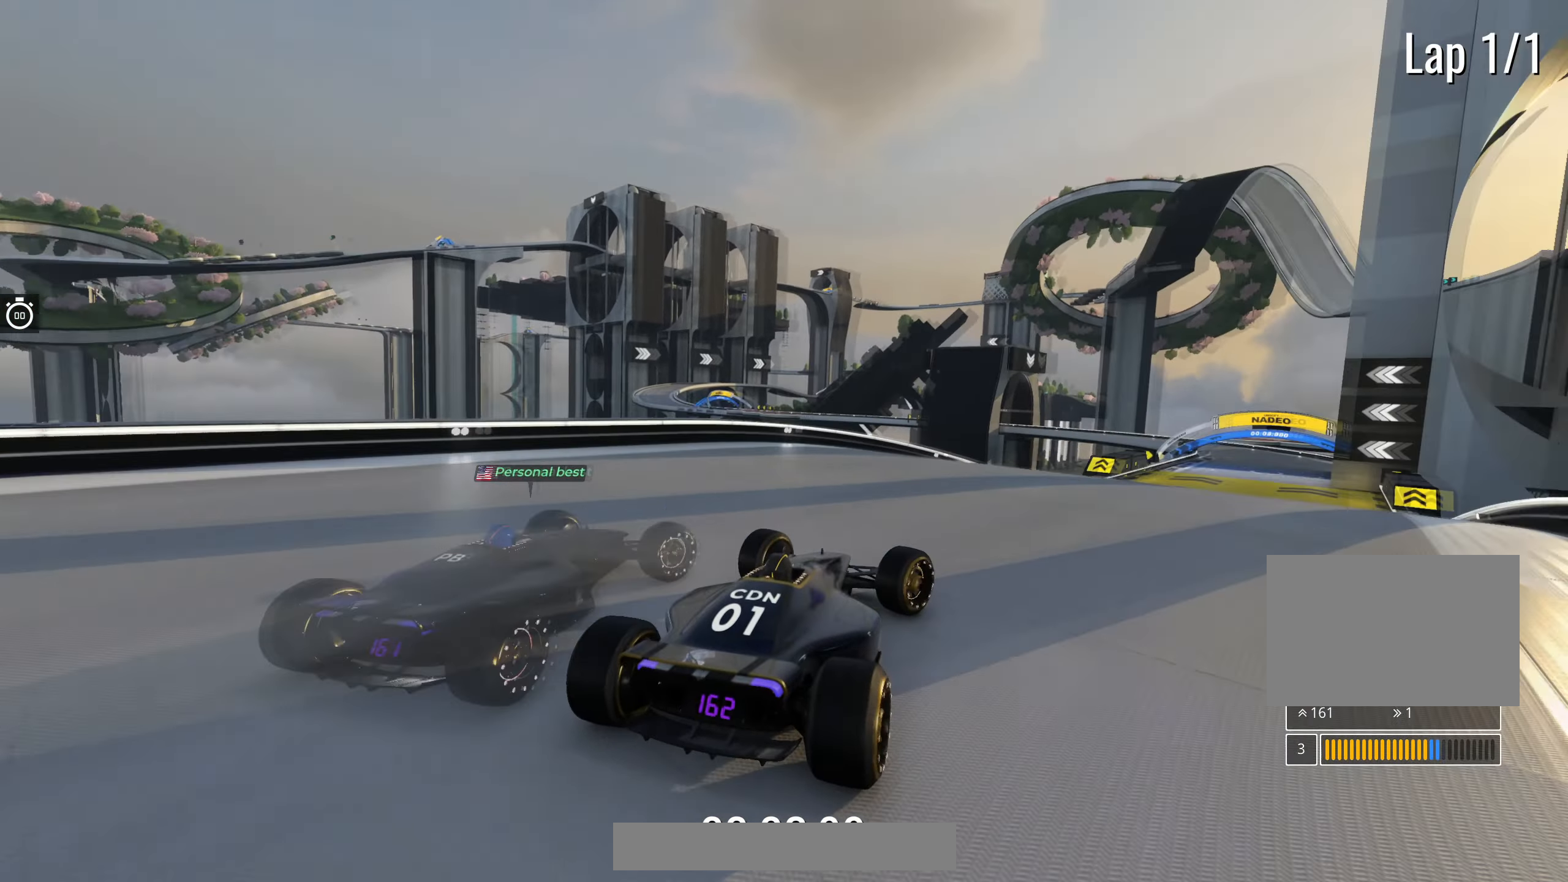
{"keys": ["right", "up"], "events": [[17, "right", "up"], [117, "left", "down"], [217, "left", "up"], [300, "right", "down"]]}
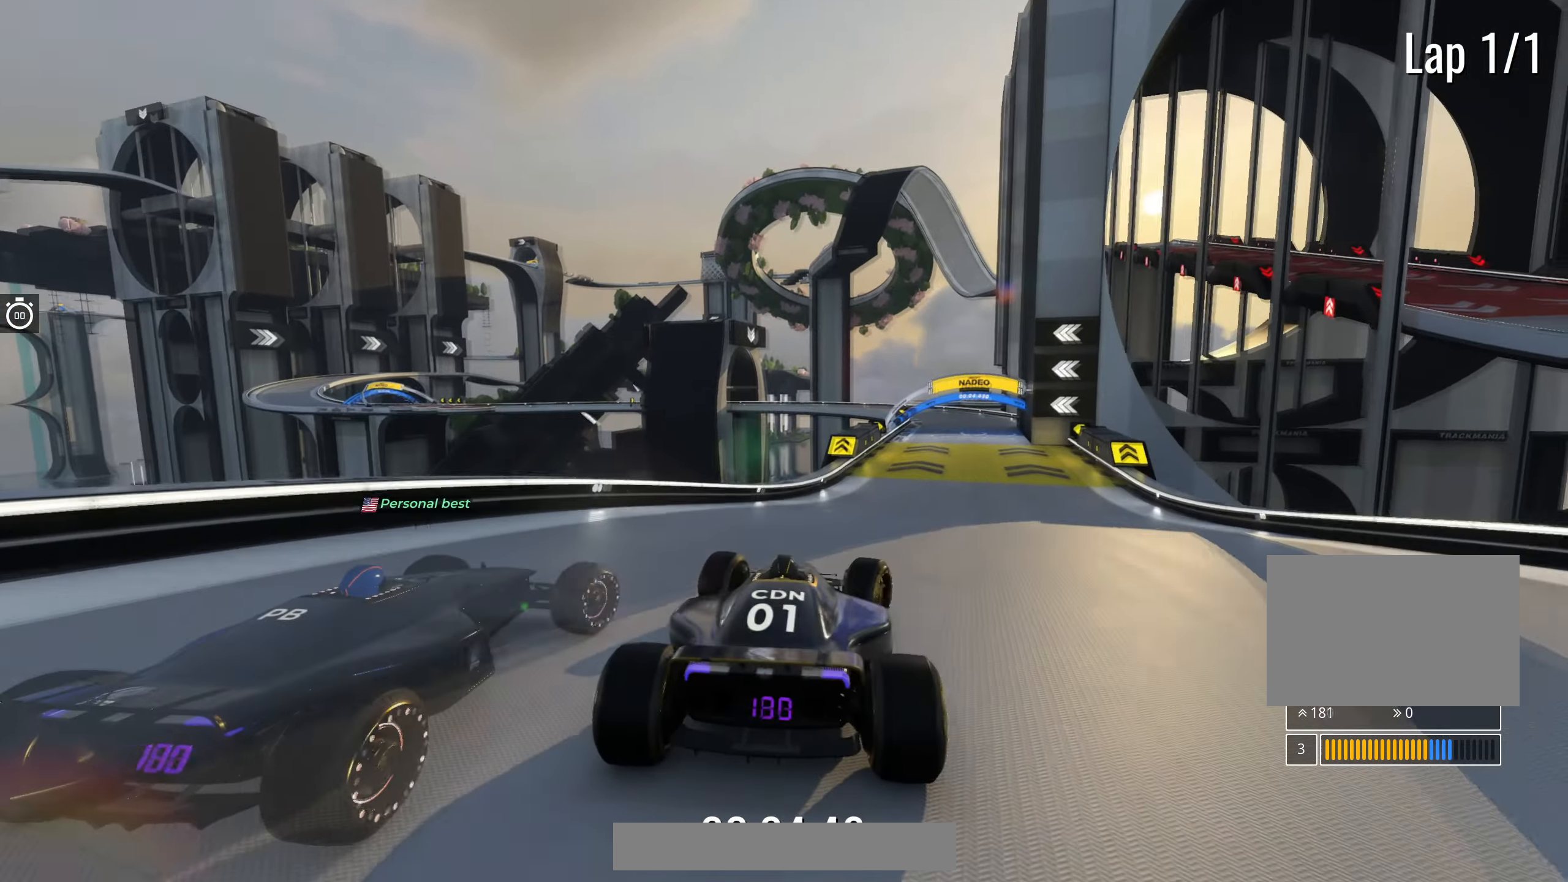
{"keys": ["up"], "events": [[167, "right", "up"], [433, "right", "down"], [500, "right", "up"]]}
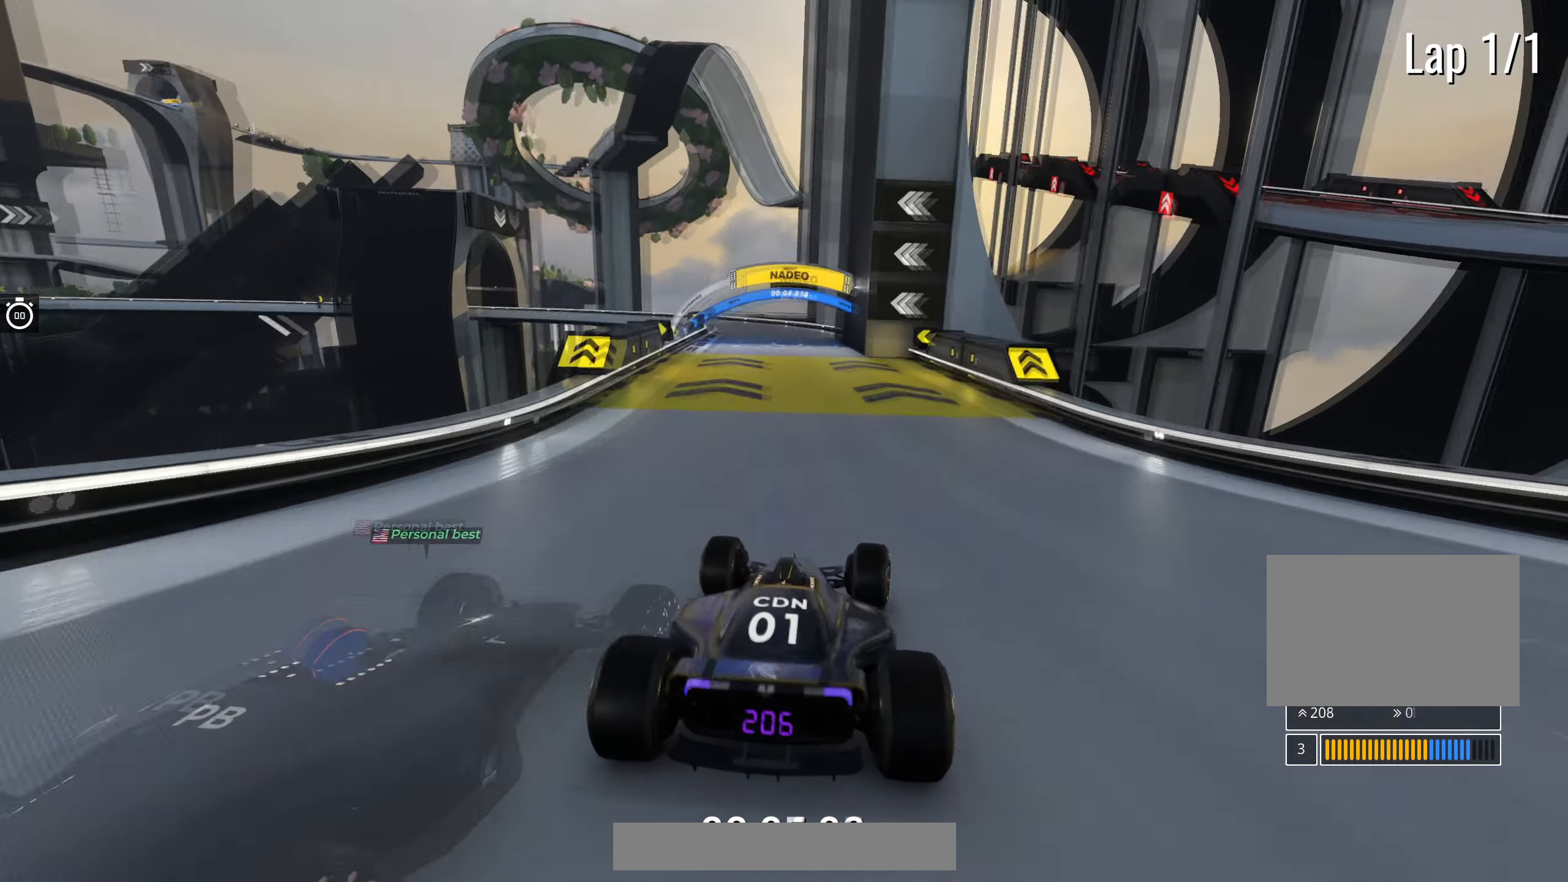
{"keys": ["up"], "events": [[183, "left", "down"], [250, "left", "up"]]}